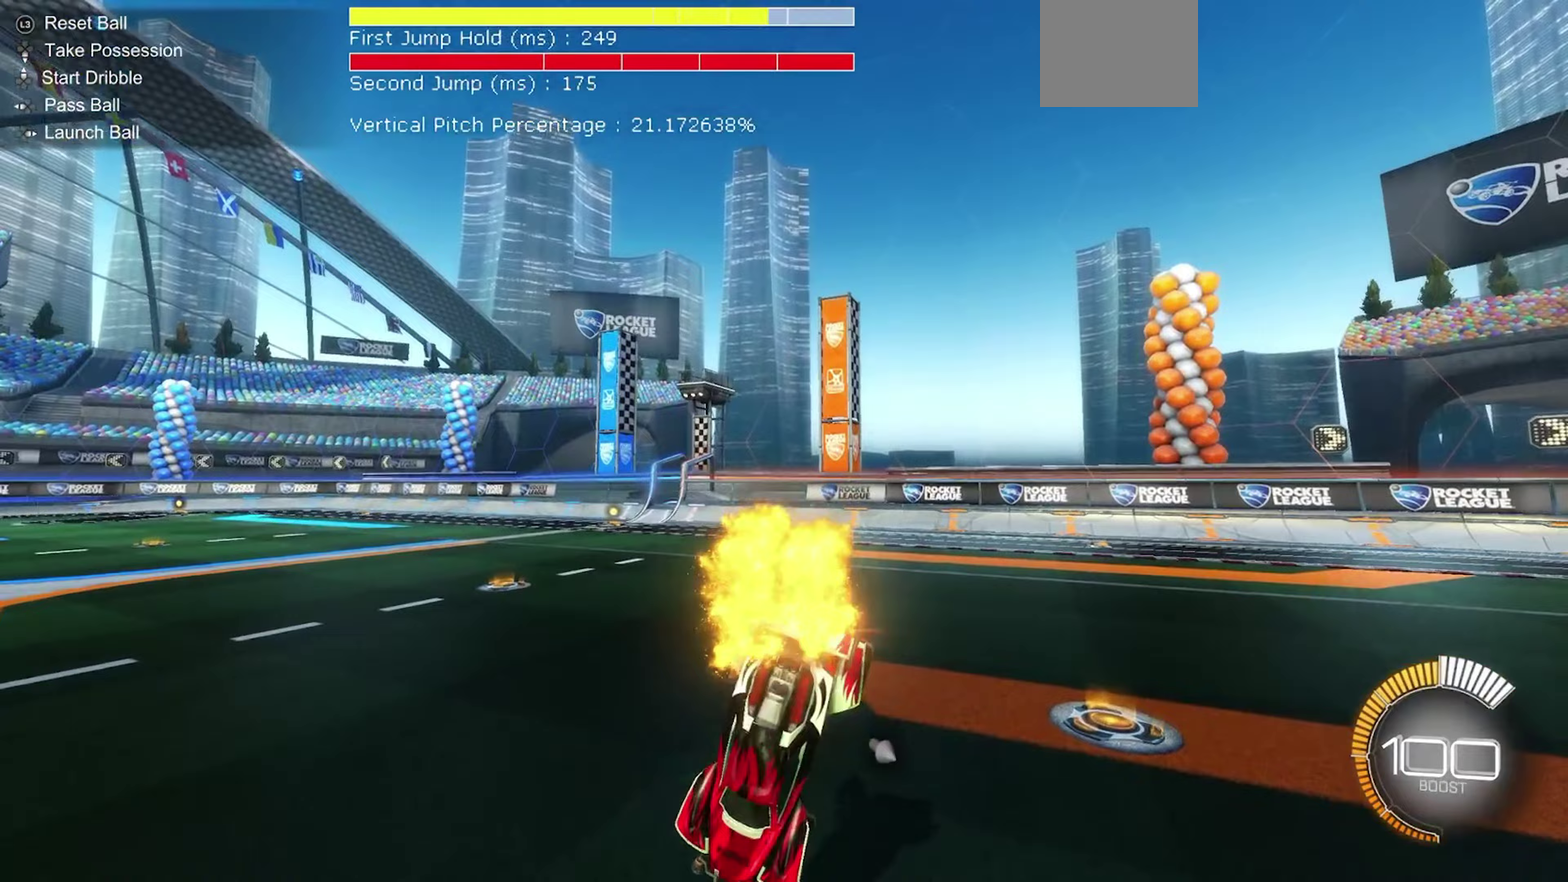
Gameplay with a controller (Xbox layout); each line is a JSON object with the inputs held at the frame after it (dt_ms = milliseconds from this image to that frame). "events" lists button and stick changes between this image and that frame as [ms after this image, input, new state], when the widget could be followed in between. Not read: L3 R3.
{"dt_ms": 500, "buttons": [], "left_stick": "center", "events": [[183, "B", "up"], [250, "left_stick", "center"], [283, "R2", "up"]]}
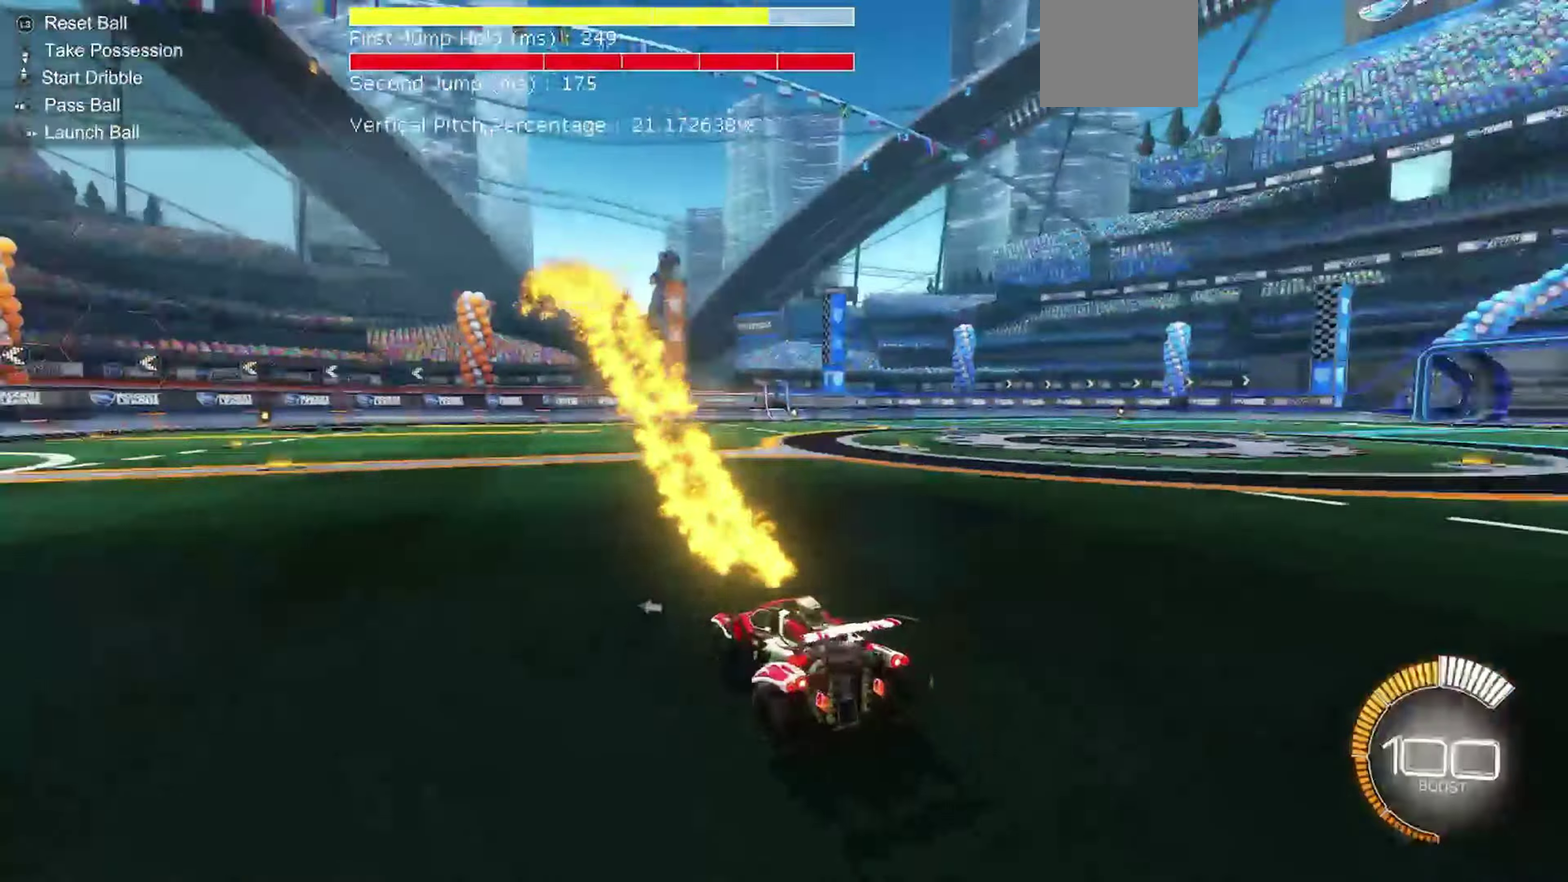
{"dt_ms": 450, "buttons": ["R1"], "left_stick": "left", "events": [[83, "A", "down"], [217, "R1", "down"], [300, "A", "up"], [317, "left_stick", "left"]]}
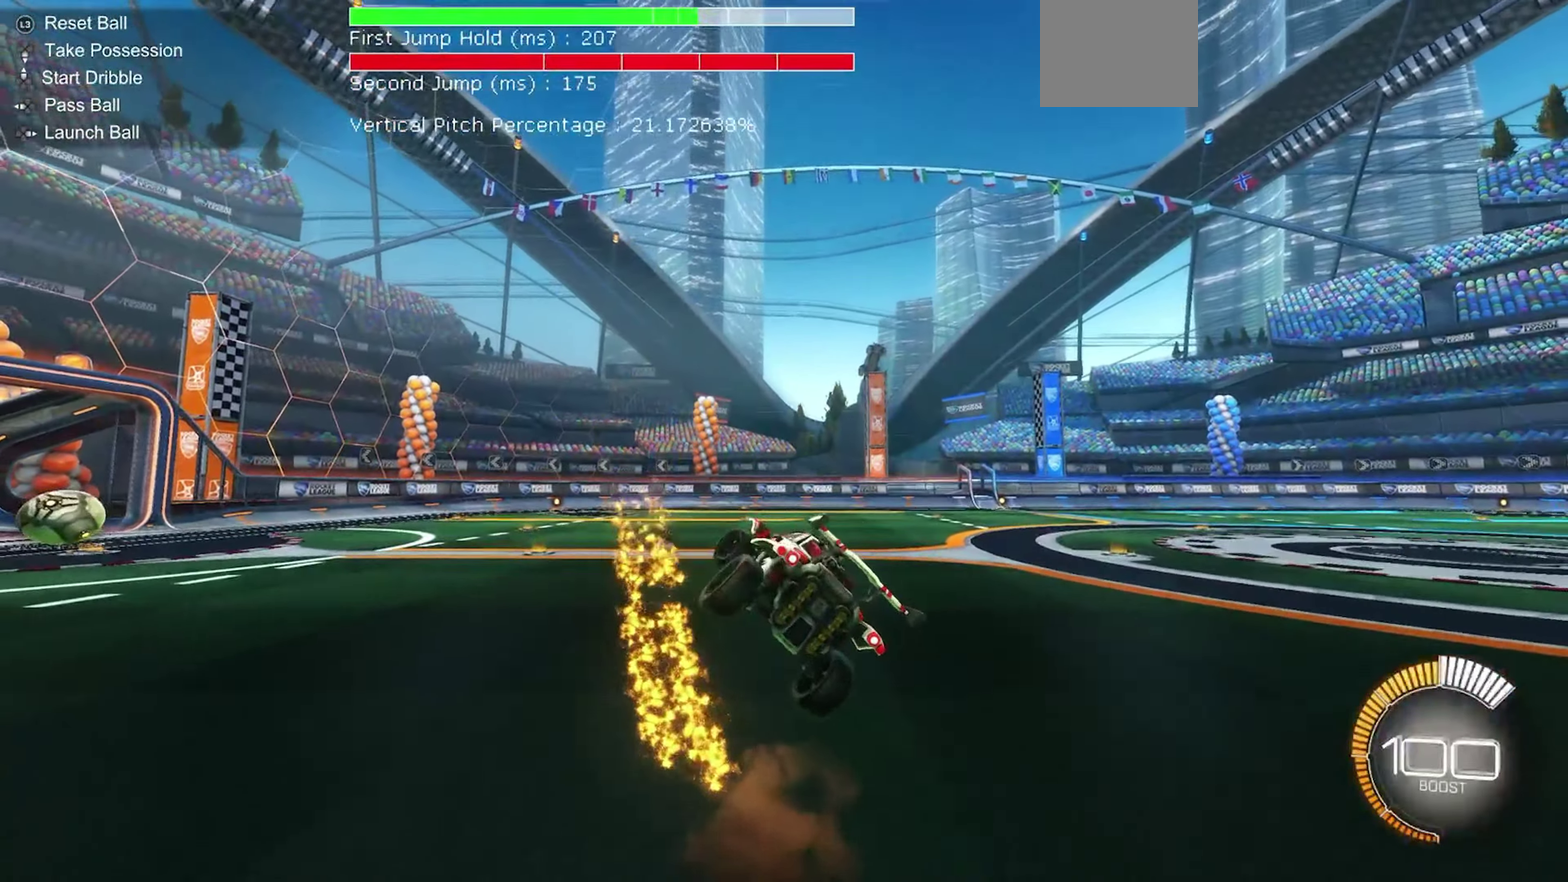
{"dt_ms": 550, "buttons": ["B"], "left_stick": "center", "events": [[50, "R1", "up"], [133, "left_stick", "up-left"], [200, "B", "down"], [200, "left_stick", "up"], [233, "R1", "down"], [283, "left_stick", "up-right"], [350, "left_stick", "center"], [433, "R1", "up"]]}
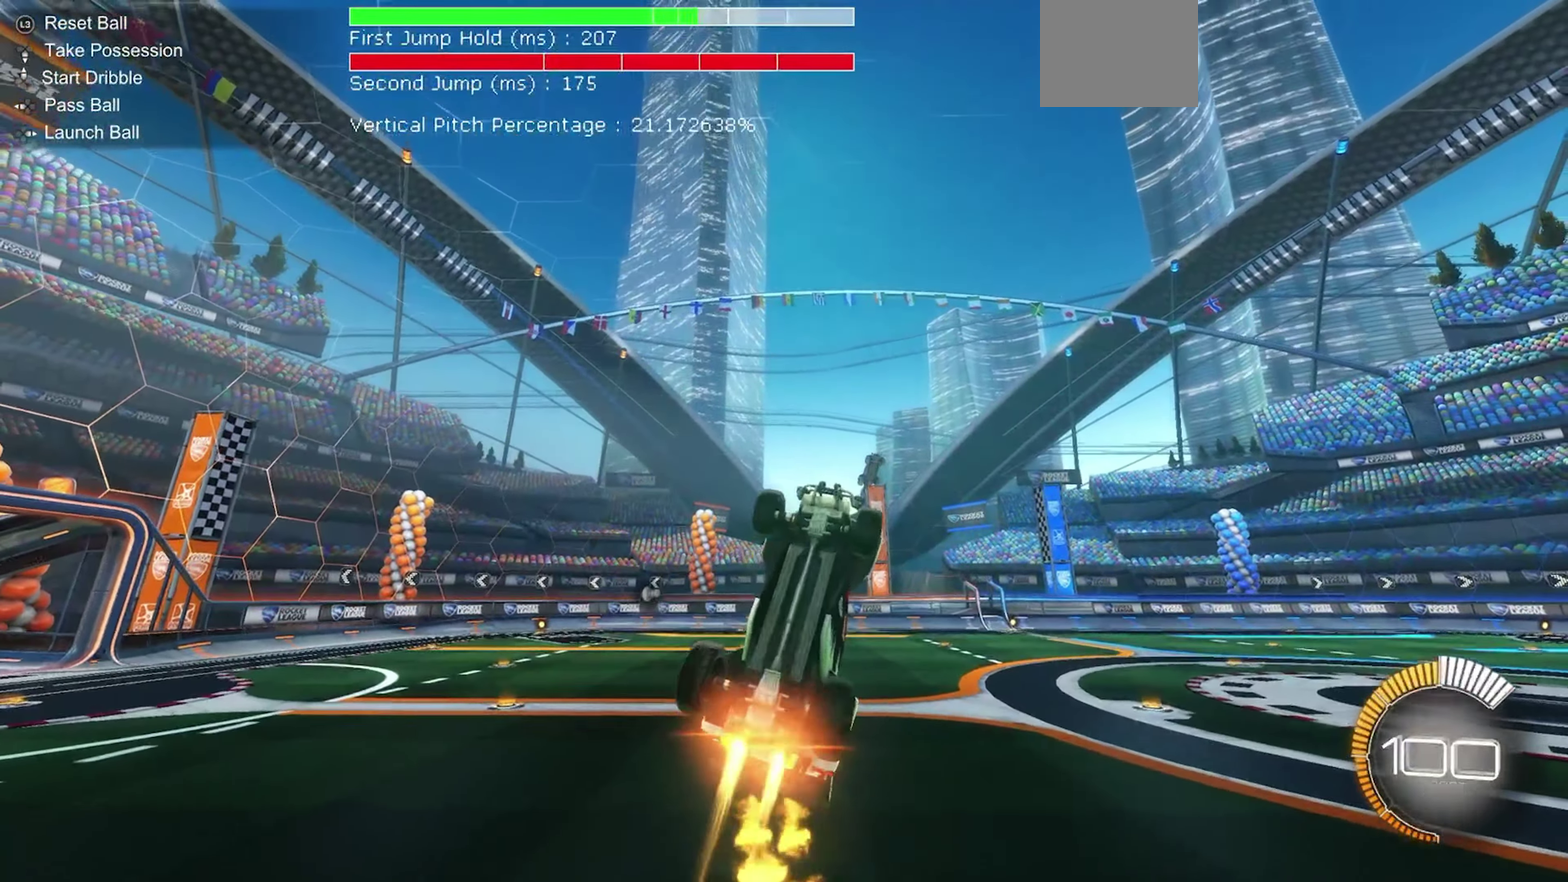
{"dt_ms": 350, "buttons": ["B"], "left_stick": "down", "events": [[33, "left_stick", "down"]]}
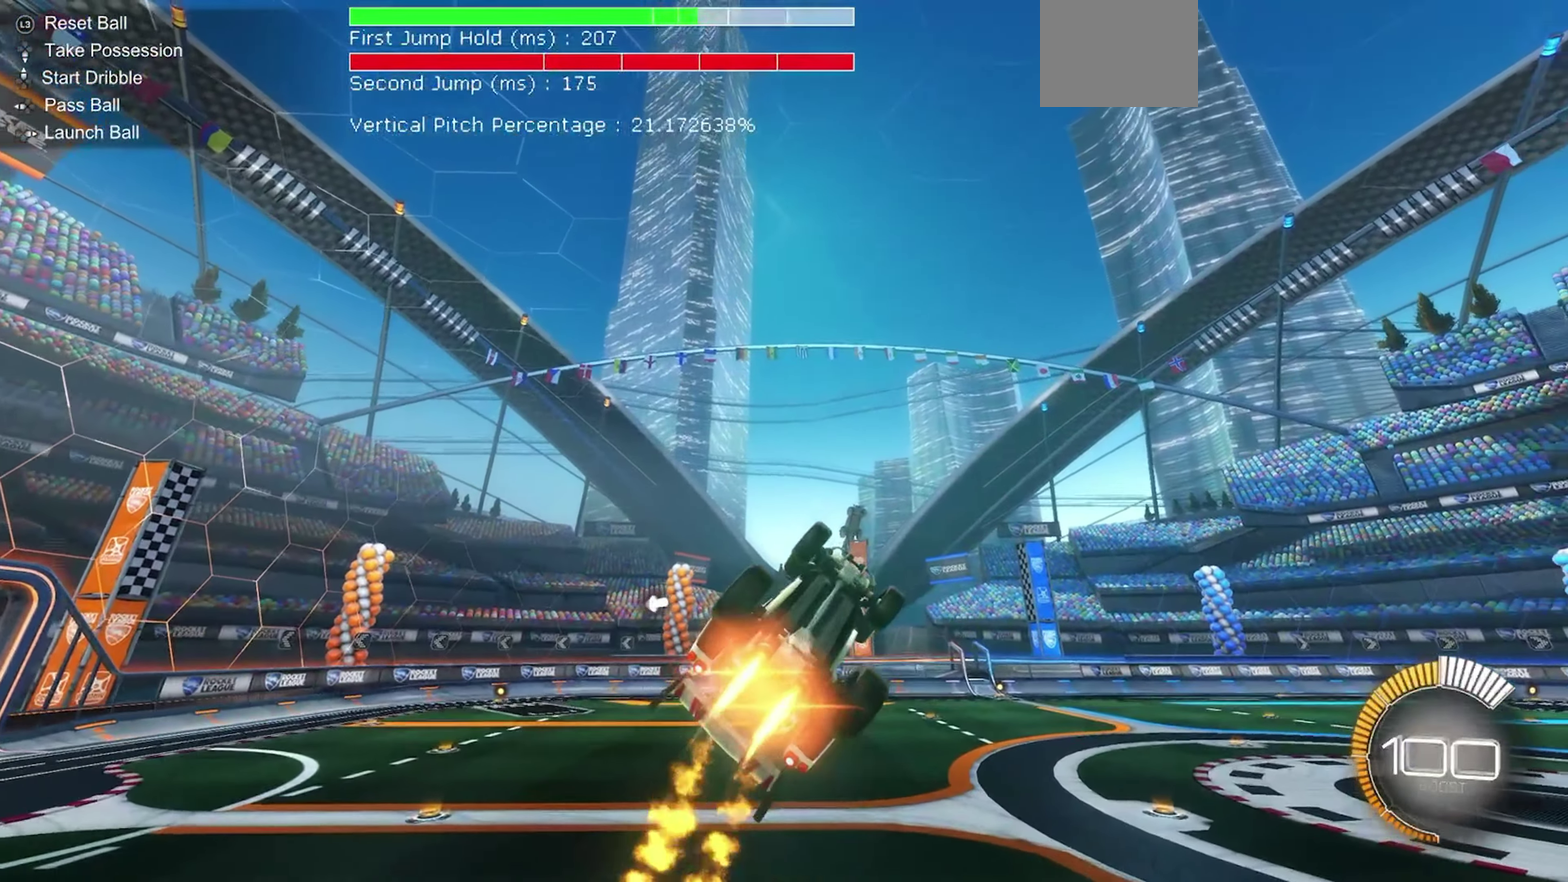
{"dt_ms": 900, "buttons": [], "left_stick": "up-right", "events": [[300, "left_stick", "center"], [350, "B", "up"], [350, "left_stick", "up"], [867, "left_stick", "up-right"]]}
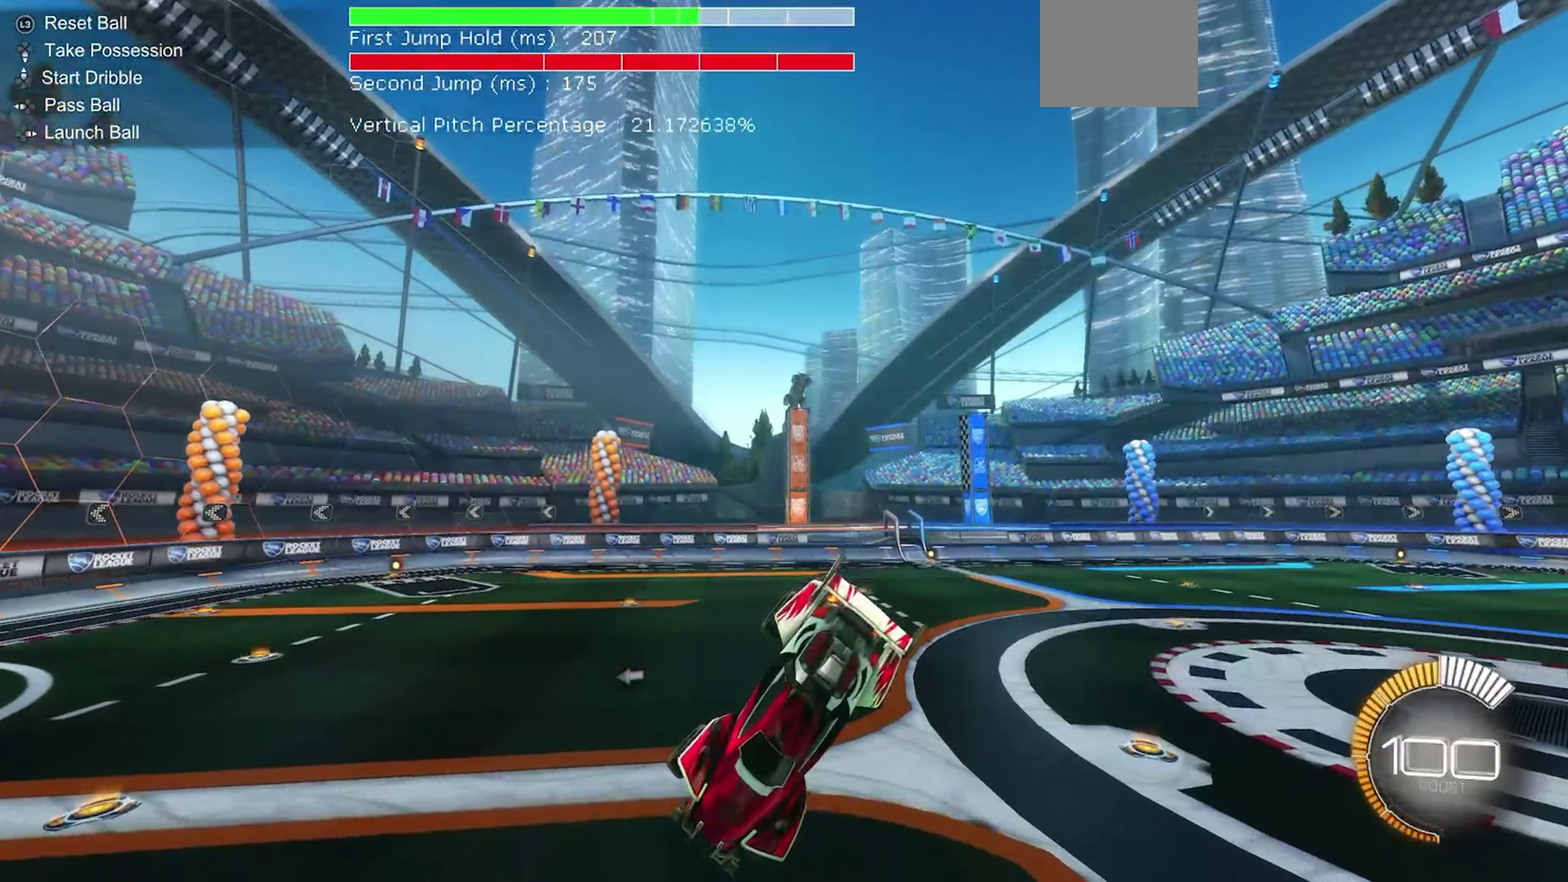
{"dt_ms": 250, "buttons": ["R1", "R2"], "left_stick": "up-right", "events": [[183, "R1", "down"], [250, "R2", "down"]]}
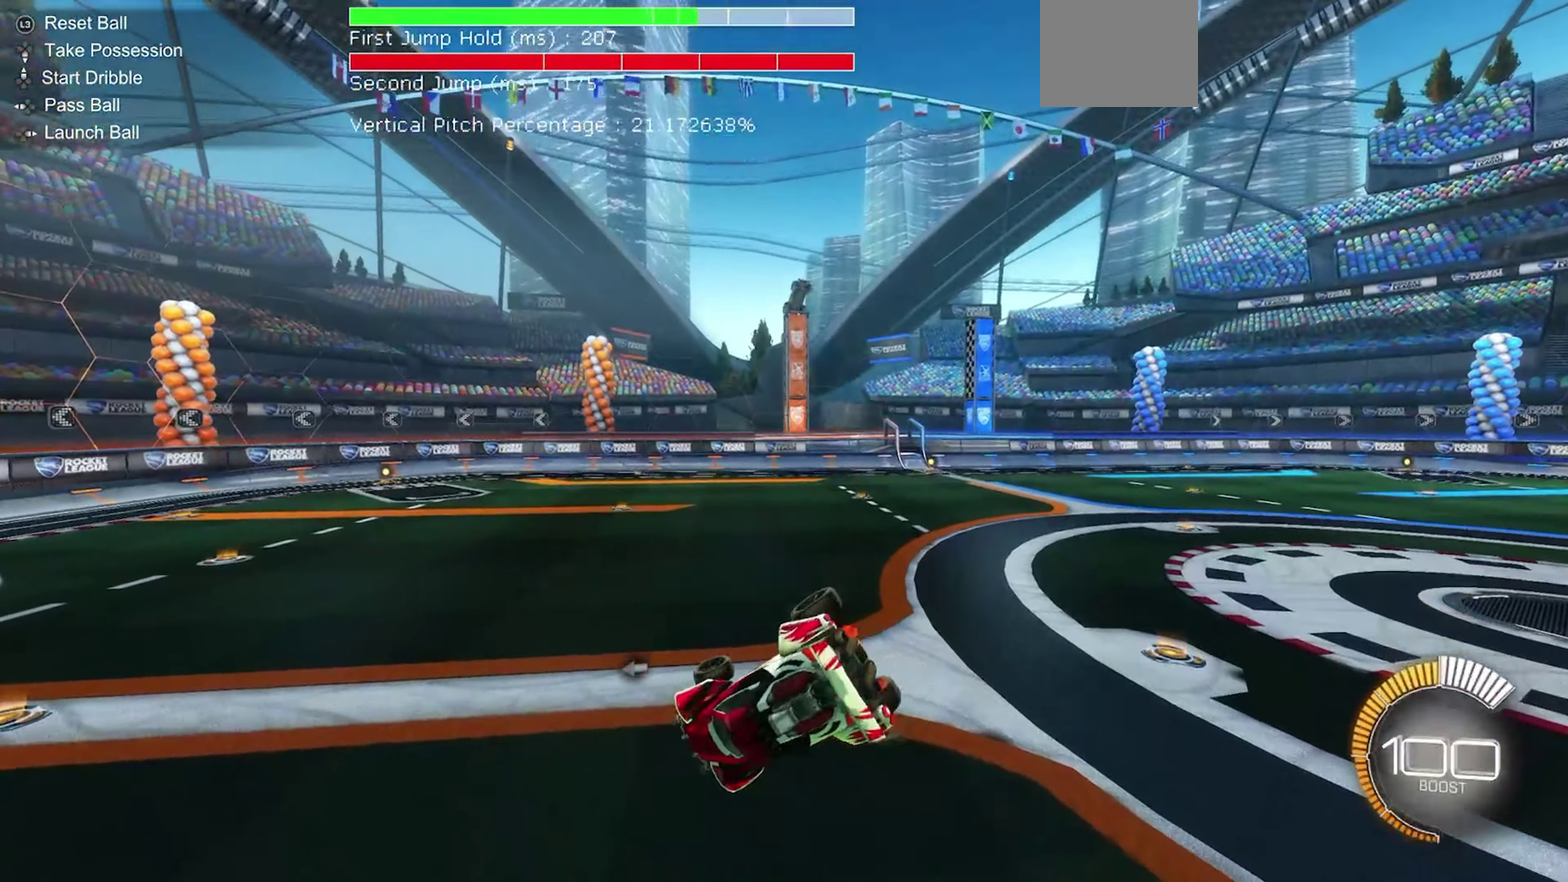
{"dt_ms": 650, "buttons": ["L2"], "left_stick": "center", "events": [[150, "left_stick", "up"], [350, "R1", "up"], [367, "left_stick", "center"], [433, "R2", "up"], [517, "L2", "down"]]}
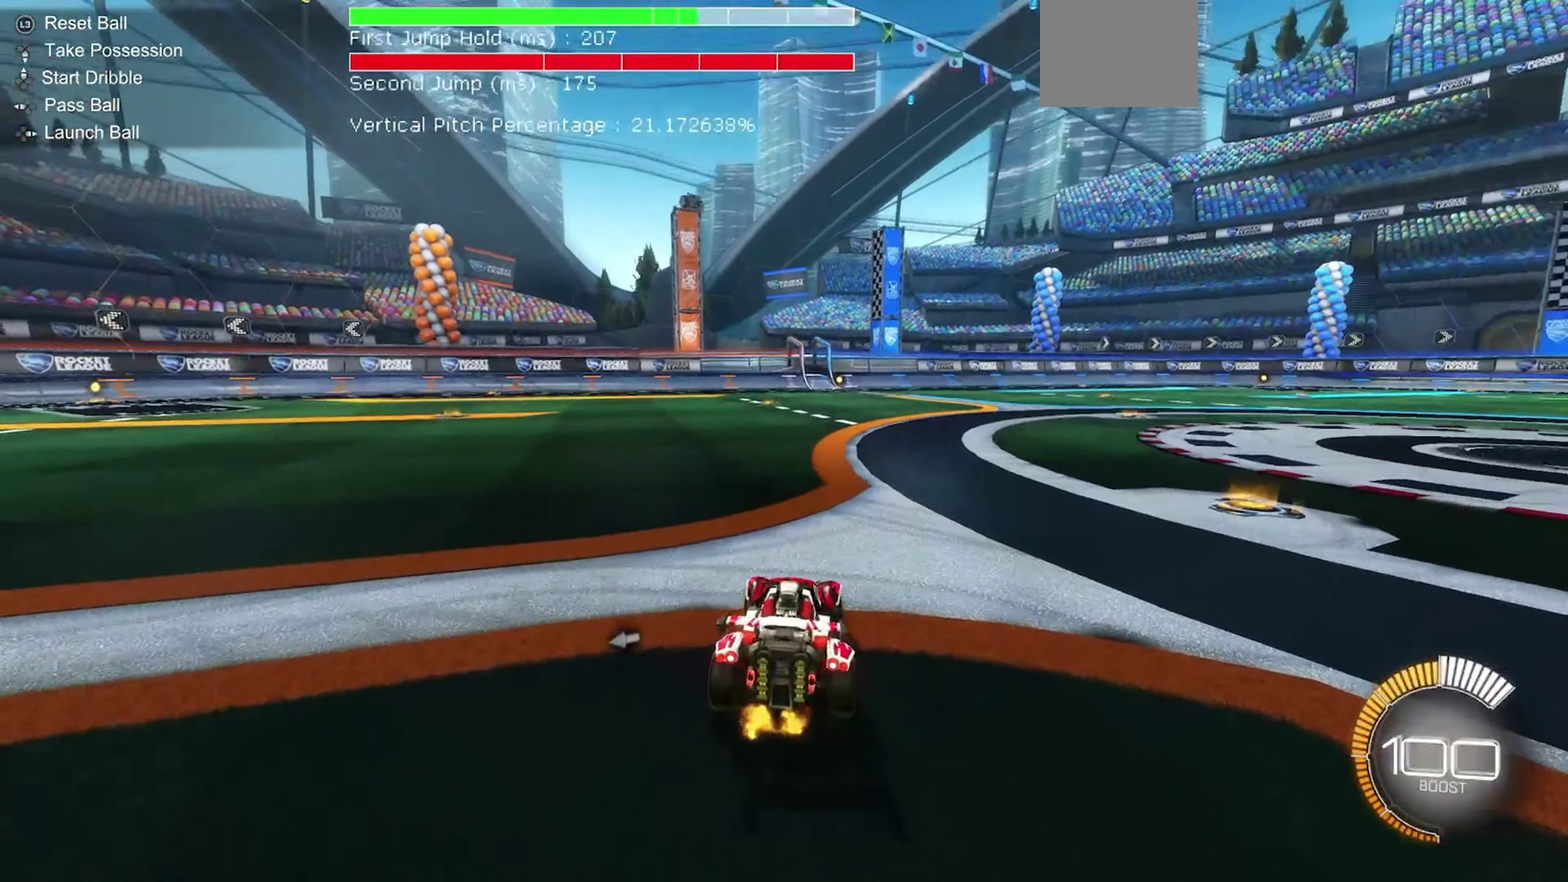
{"dt_ms": 350, "buttons": ["R1"], "left_stick": "down-left", "events": [[33, "A", "down"], [67, "L2", "up"], [67, "left_stick", "down-left"], [150, "R1", "down"], [250, "A", "up"]]}
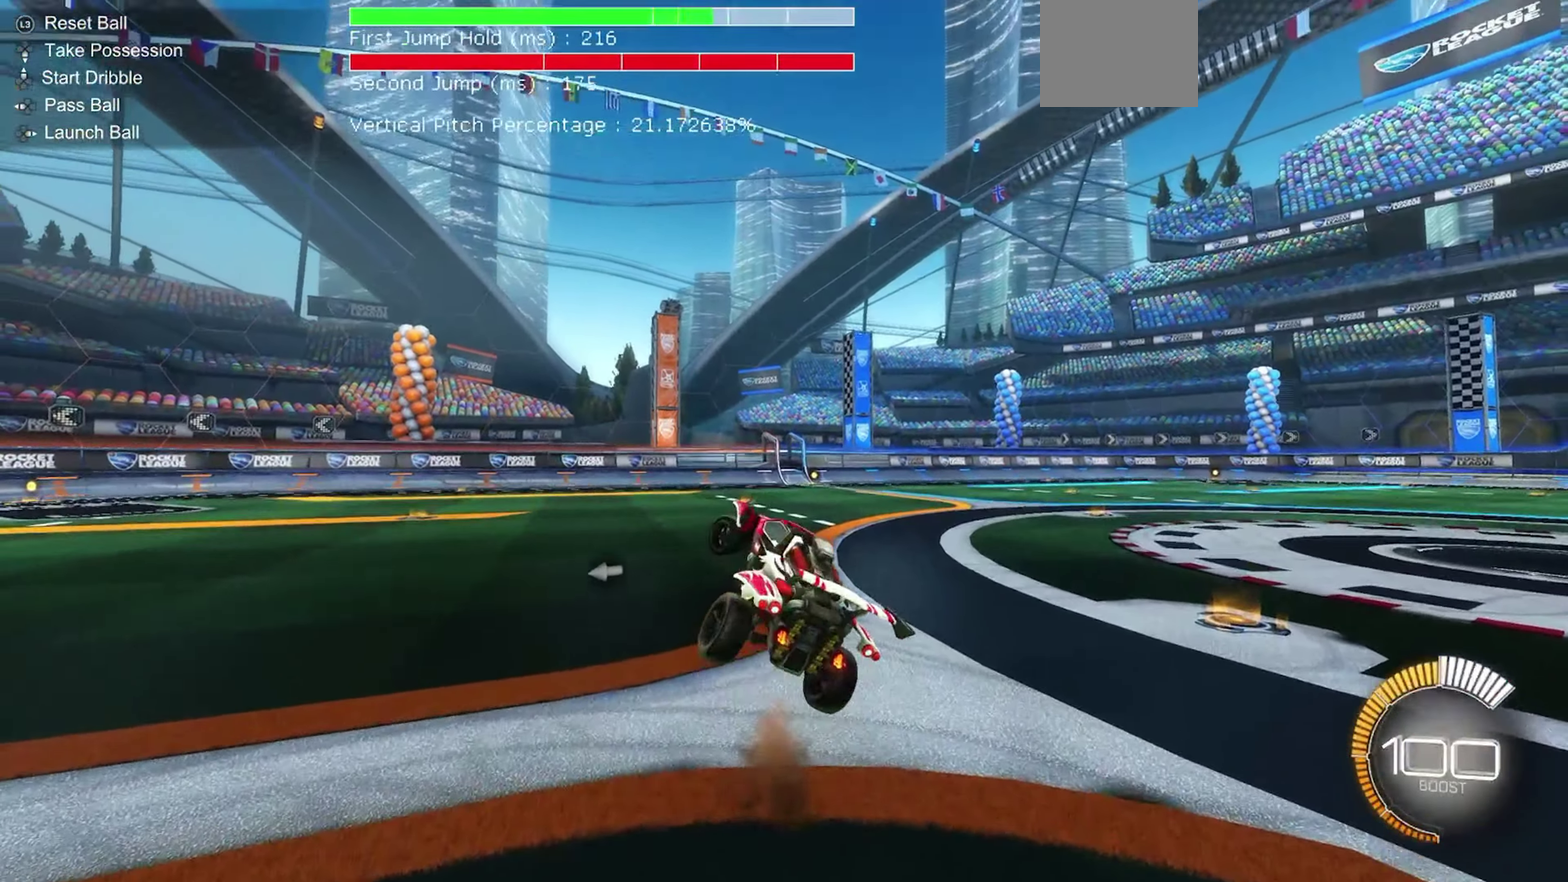
{"dt_ms": 450, "buttons": ["B"], "left_stick": "down", "events": [[167, "B", "down"], [183, "left_stick", "center"], [200, "R1", "up"], [400, "left_stick", "down"]]}
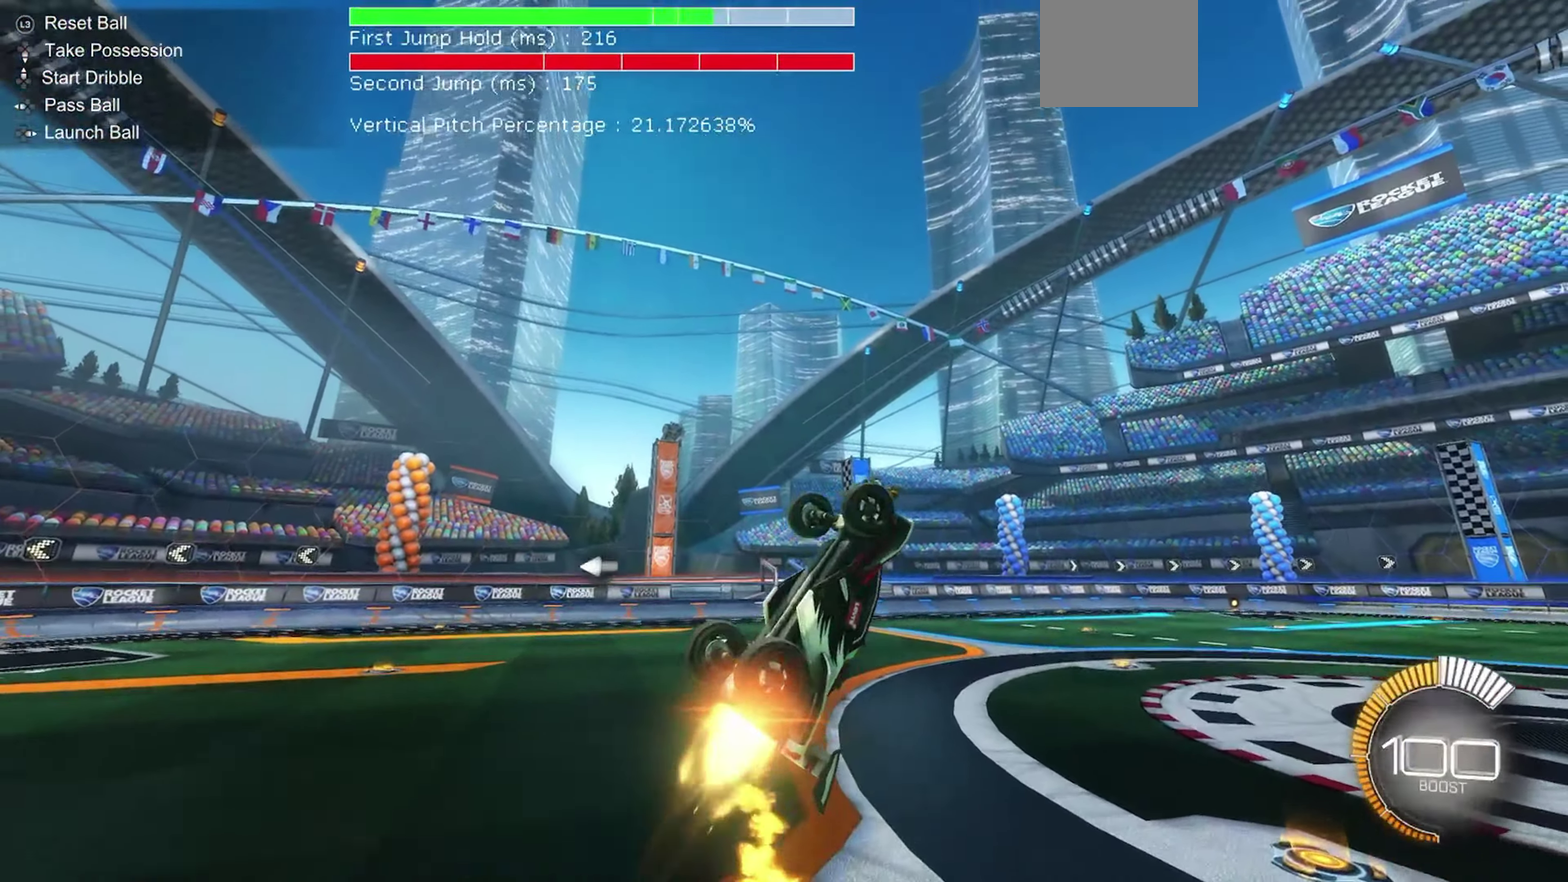
{"dt_ms": 550, "buttons": ["B"], "left_stick": "up", "events": [[417, "left_stick", "center"], [467, "left_stick", "up"]]}
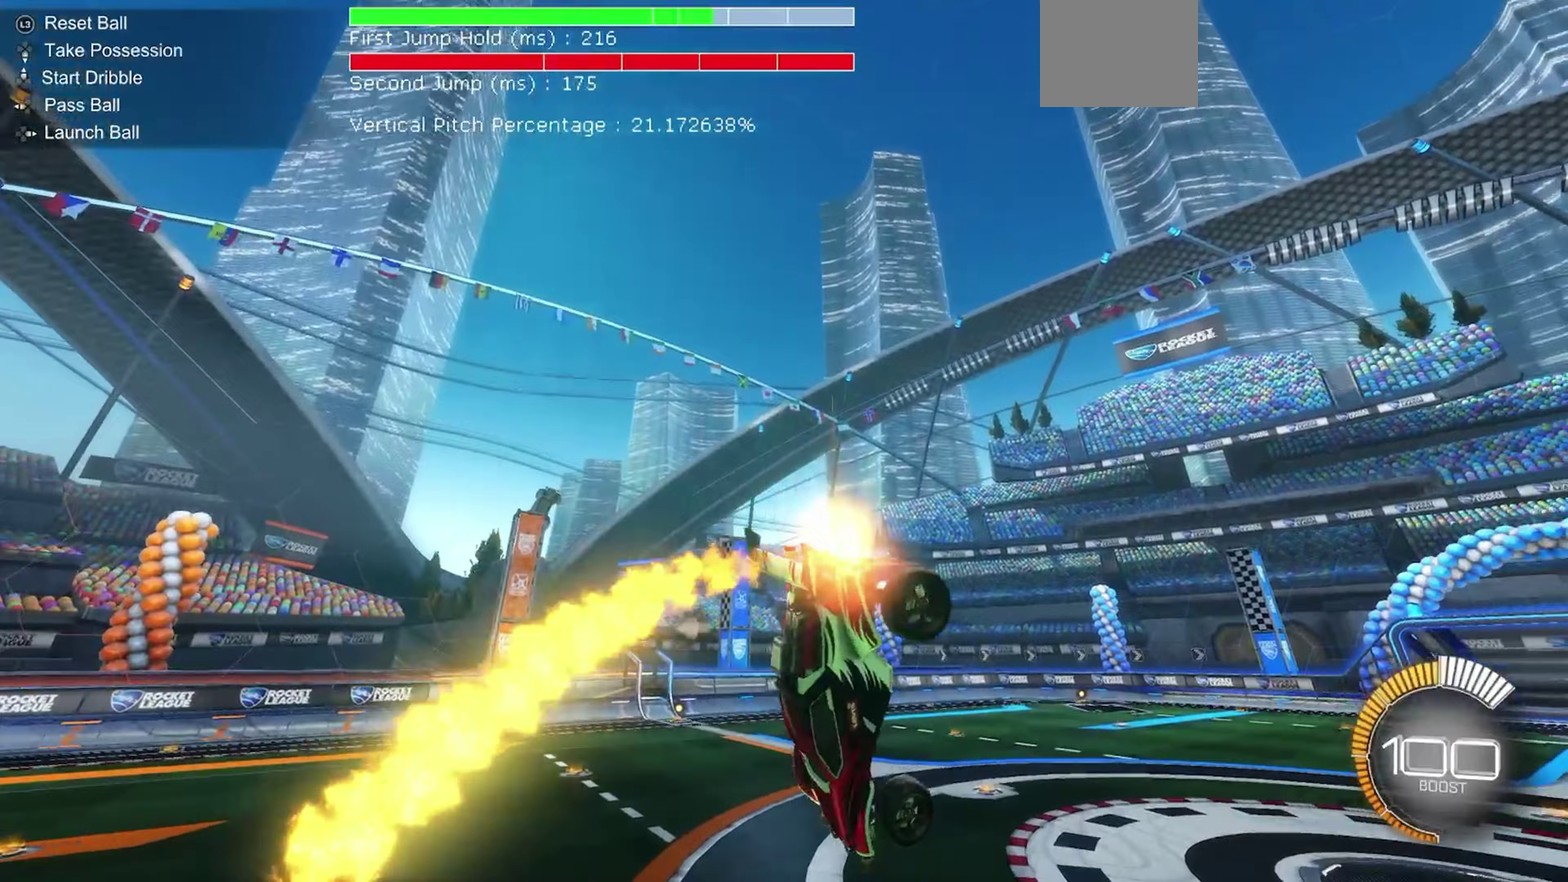
{"dt_ms": 350, "buttons": ["R1"], "left_stick": "up", "events": [[100, "B", "up"], [250, "R1", "down"]]}
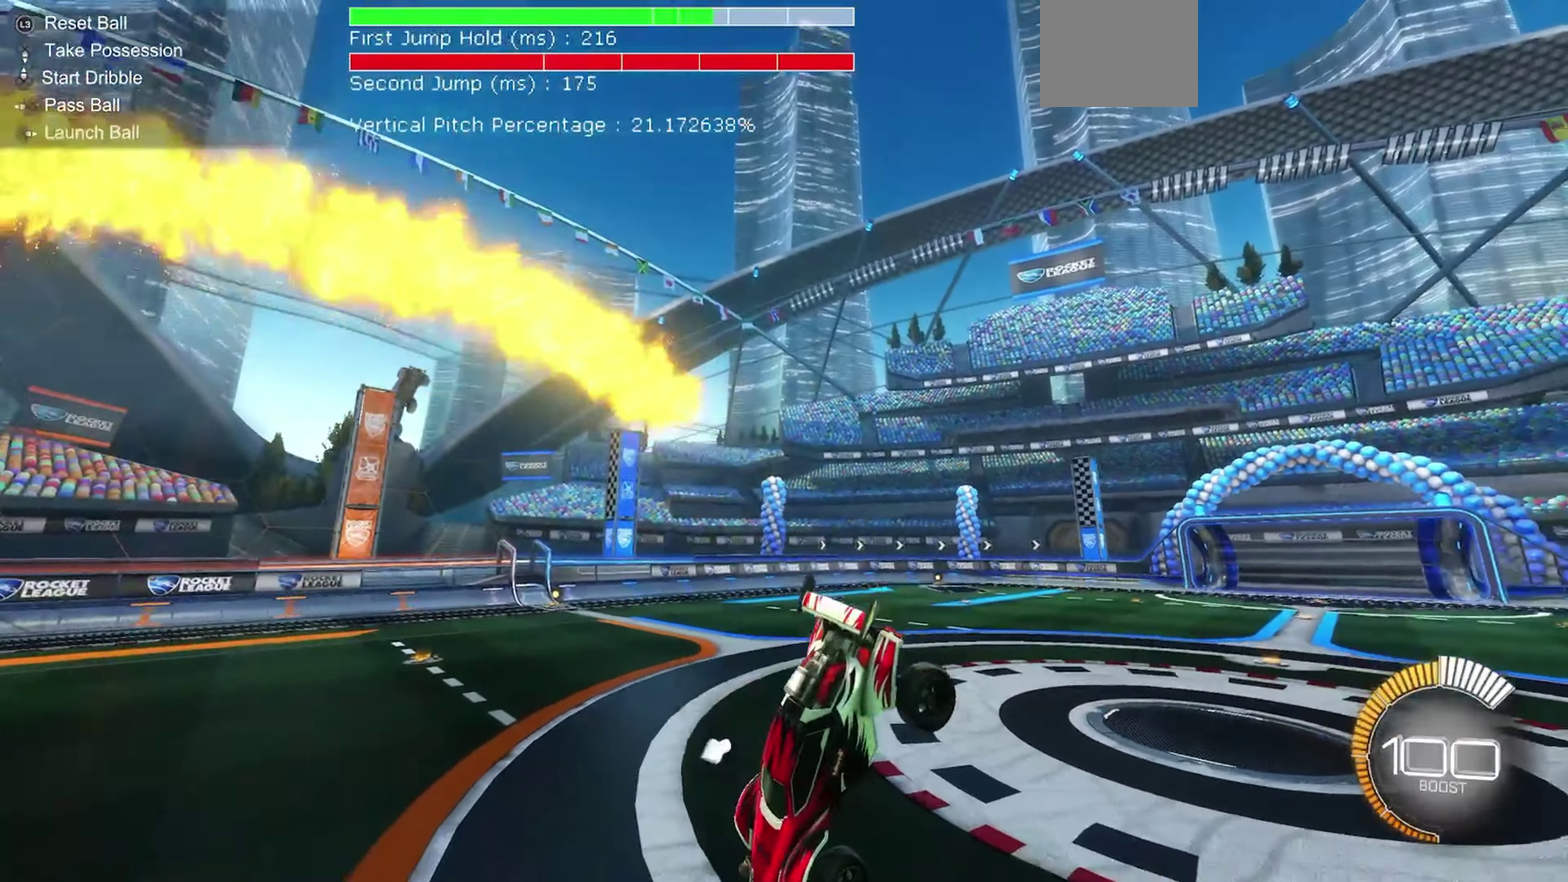
{"dt_ms": 900, "buttons": [], "left_stick": "center", "events": [[83, "left_stick", "up-right"], [167, "left_stick", "right"], [383, "left_stick", "down-right"], [400, "R1", "up"], [433, "left_stick", "down"], [717, "left_stick", "center"]]}
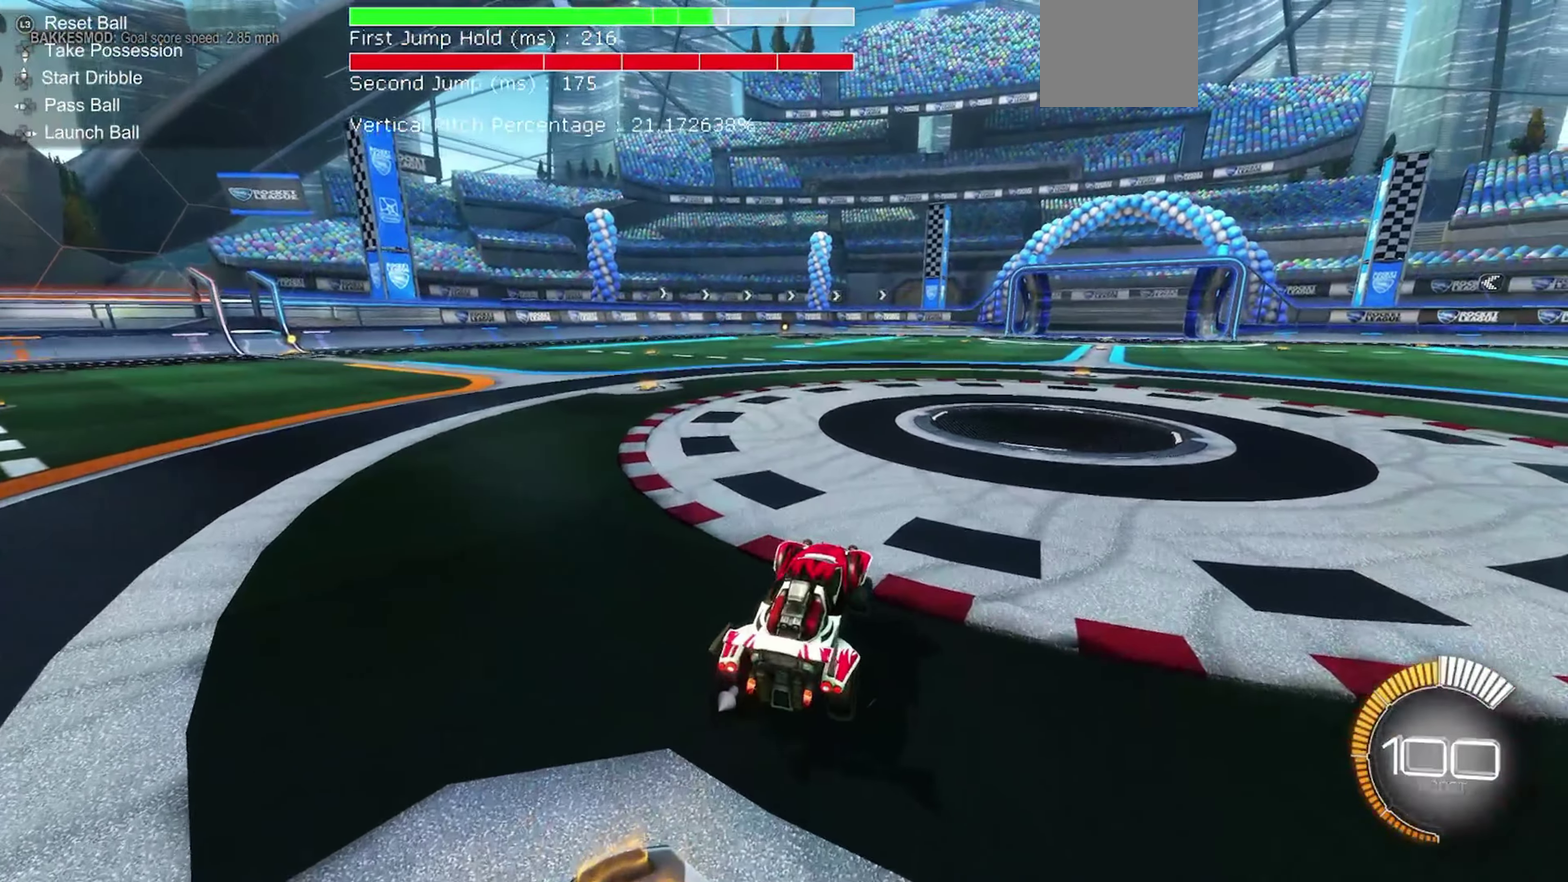
{"dt_ms": 250, "buttons": ["A"], "left_stick": "left", "events": [[83, "A", "down"], [117, "left_stick", "left"]]}
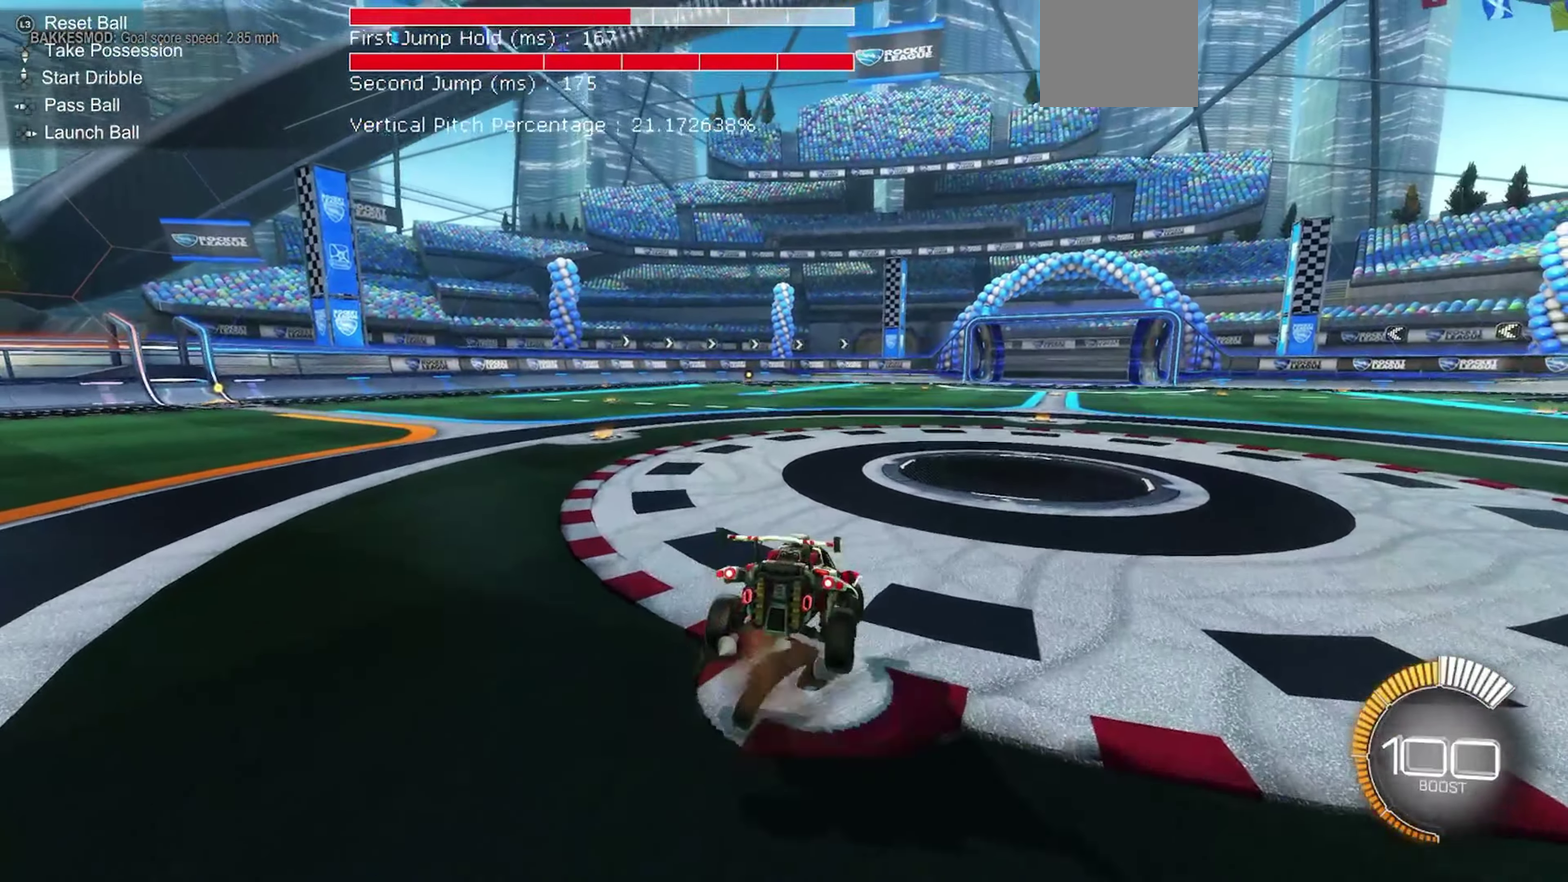
{"dt_ms": 650, "buttons": ["B"], "left_stick": "down", "events": [[83, "A", "up"], [150, "left_stick", "down-left"], [217, "R1", "down"], [317, "left_stick", "down"], [417, "left_stick", "center"], [450, "R1", "up"], [483, "B", "down"], [650, "left_stick", "down"]]}
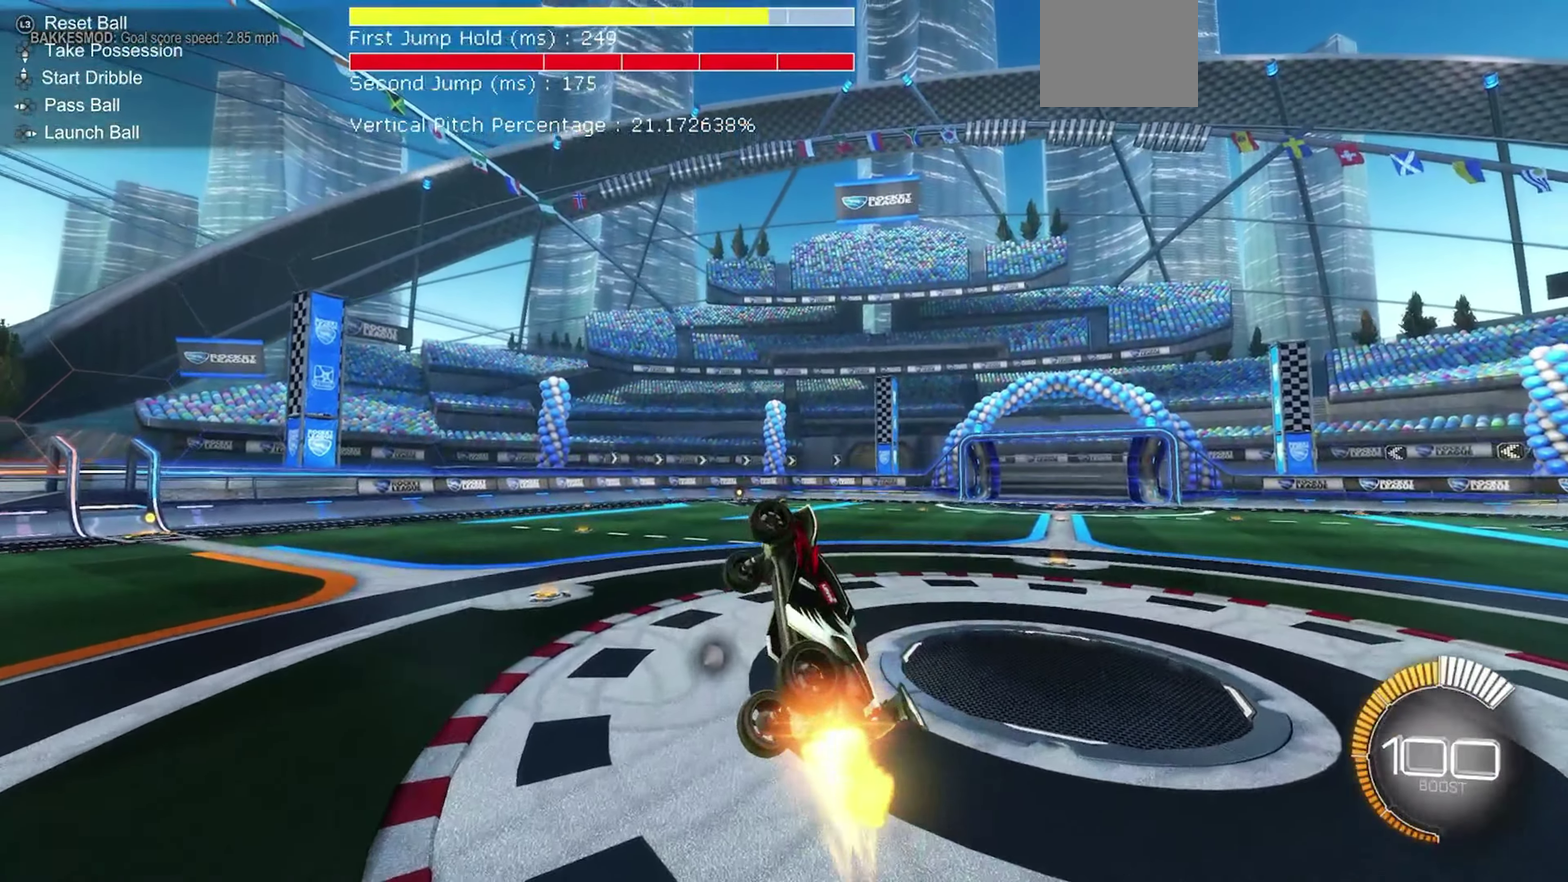
{"dt_ms": 350, "buttons": ["B"], "left_stick": "down", "events": []}
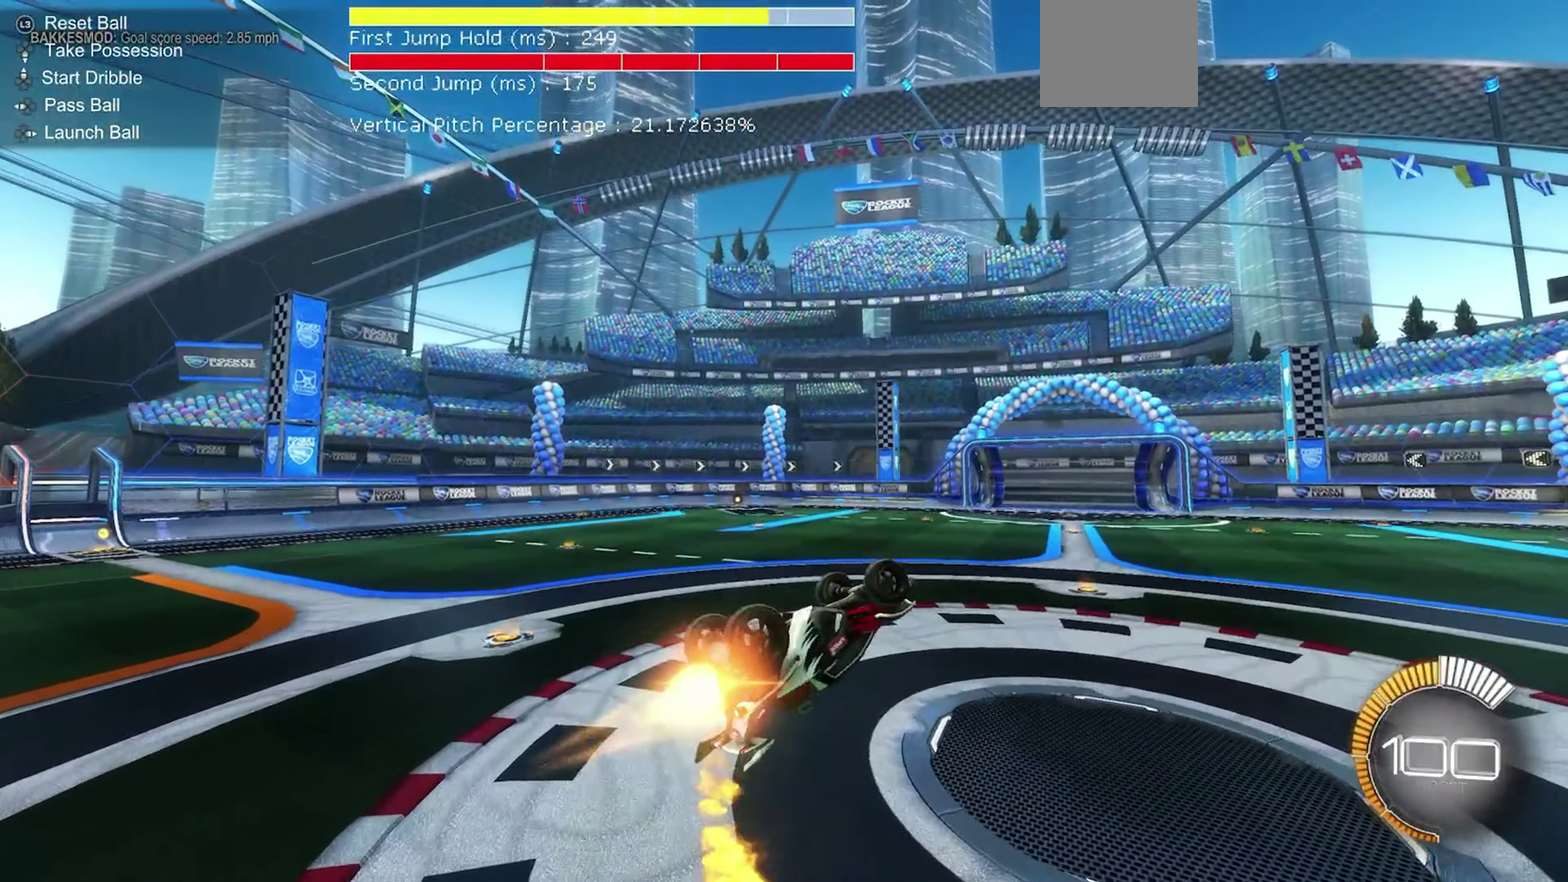
{"dt_ms": 750, "buttons": ["L1"], "left_stick": "right", "events": [[167, "B", "up"], [183, "left_stick", "center"], [283, "left_stick", "up"], [433, "left_stick", "up-right"], [450, "R1", "down"], [650, "R1", "up"], [650, "left_stick", "right"], [733, "L1", "down"]]}
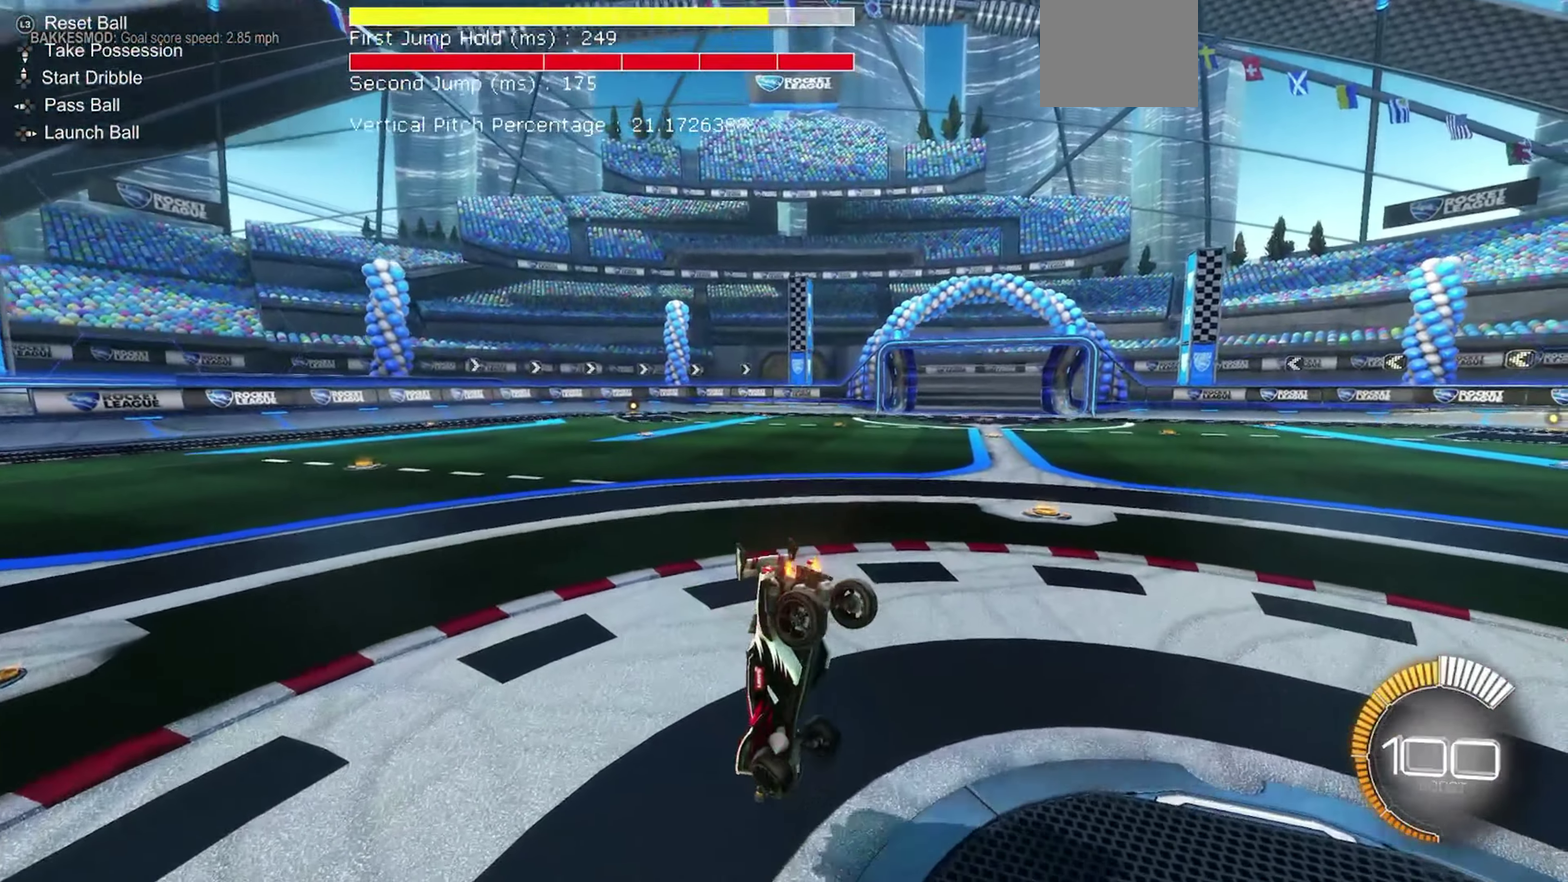
{"dt_ms": 250, "buttons": ["R2"], "left_stick": "down-right", "events": [[17, "R2", "down"], [150, "L1", "up"], [217, "left_stick", "down-right"]]}
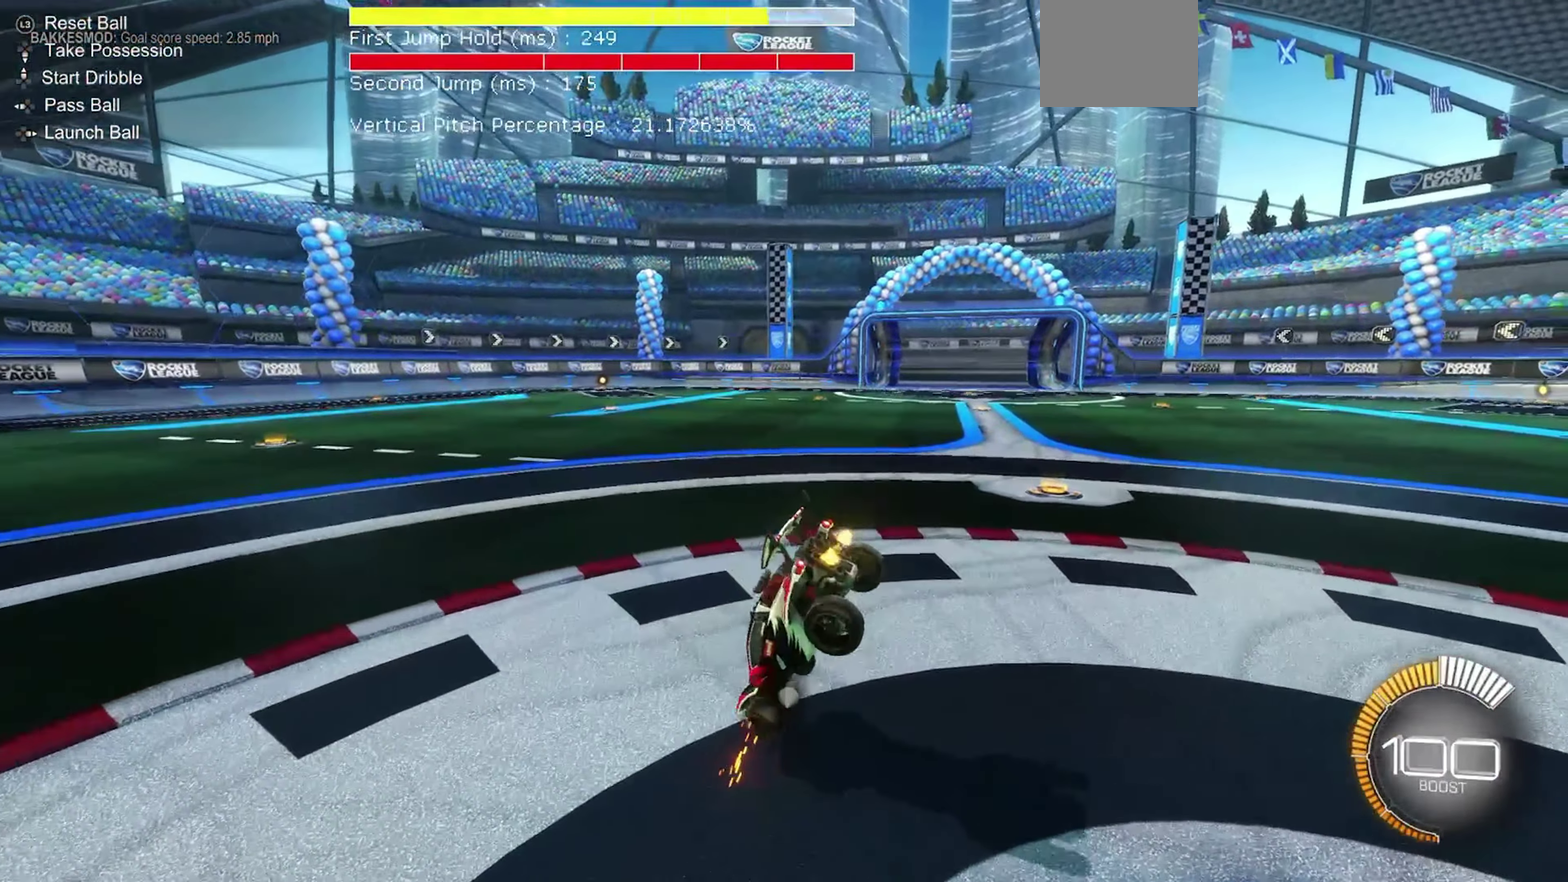
{"dt_ms": 650, "buttons": ["B", "R2"], "left_stick": "up-left", "events": [[33, "left_stick", "right"], [200, "B", "down"], [233, "left_stick", "center"], [350, "left_stick", "up-left"]]}
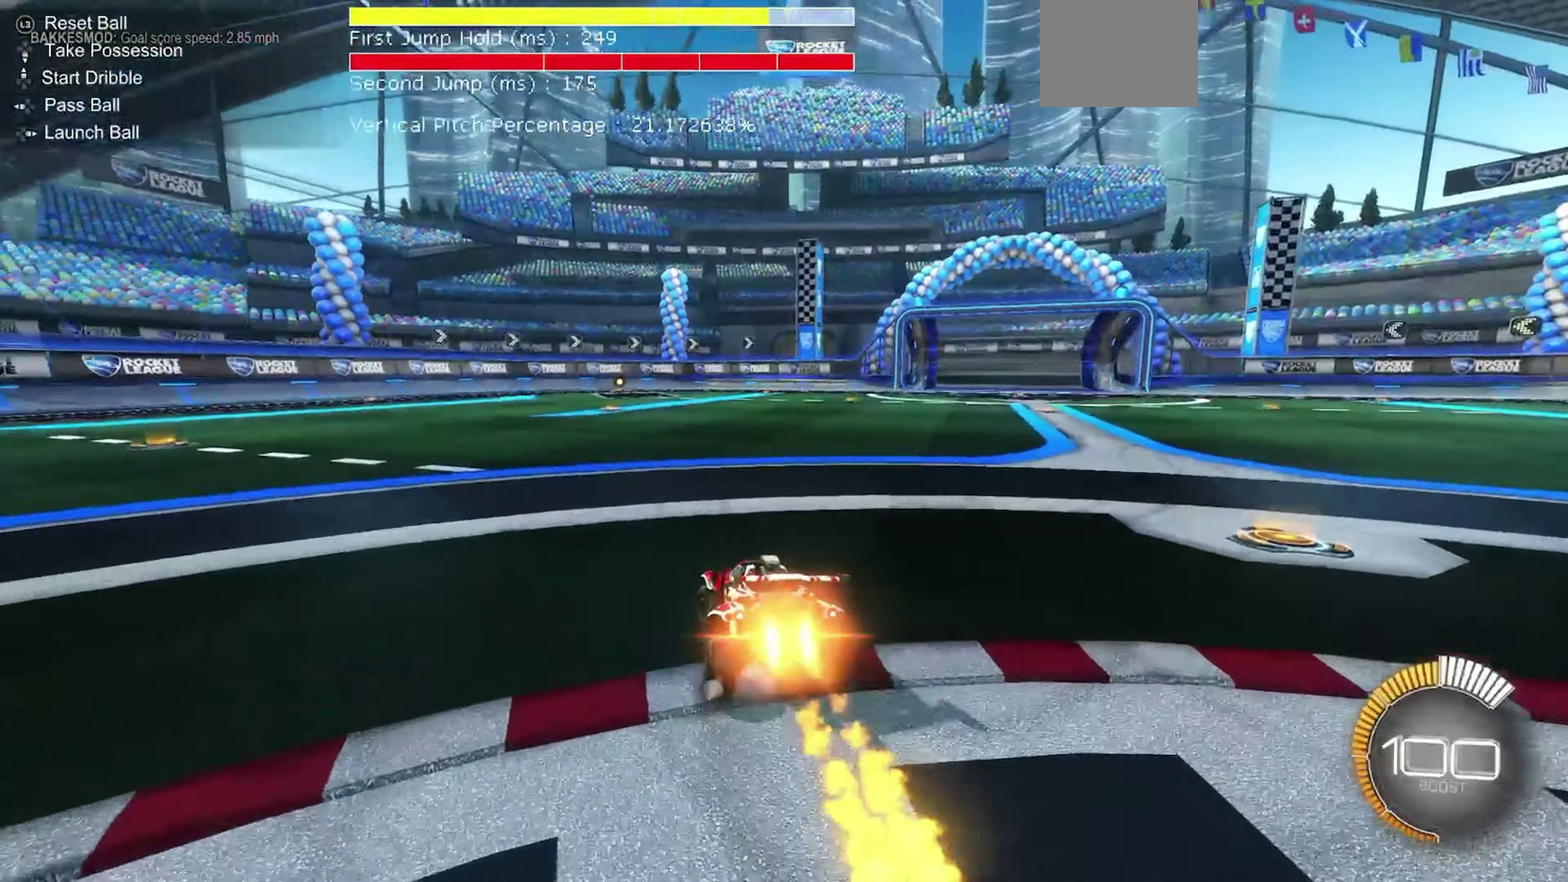
{"dt_ms": 350, "buttons": ["B", "R2"], "left_stick": "up-left", "events": [[17, "B", "up"], [200, "B", "down"]]}
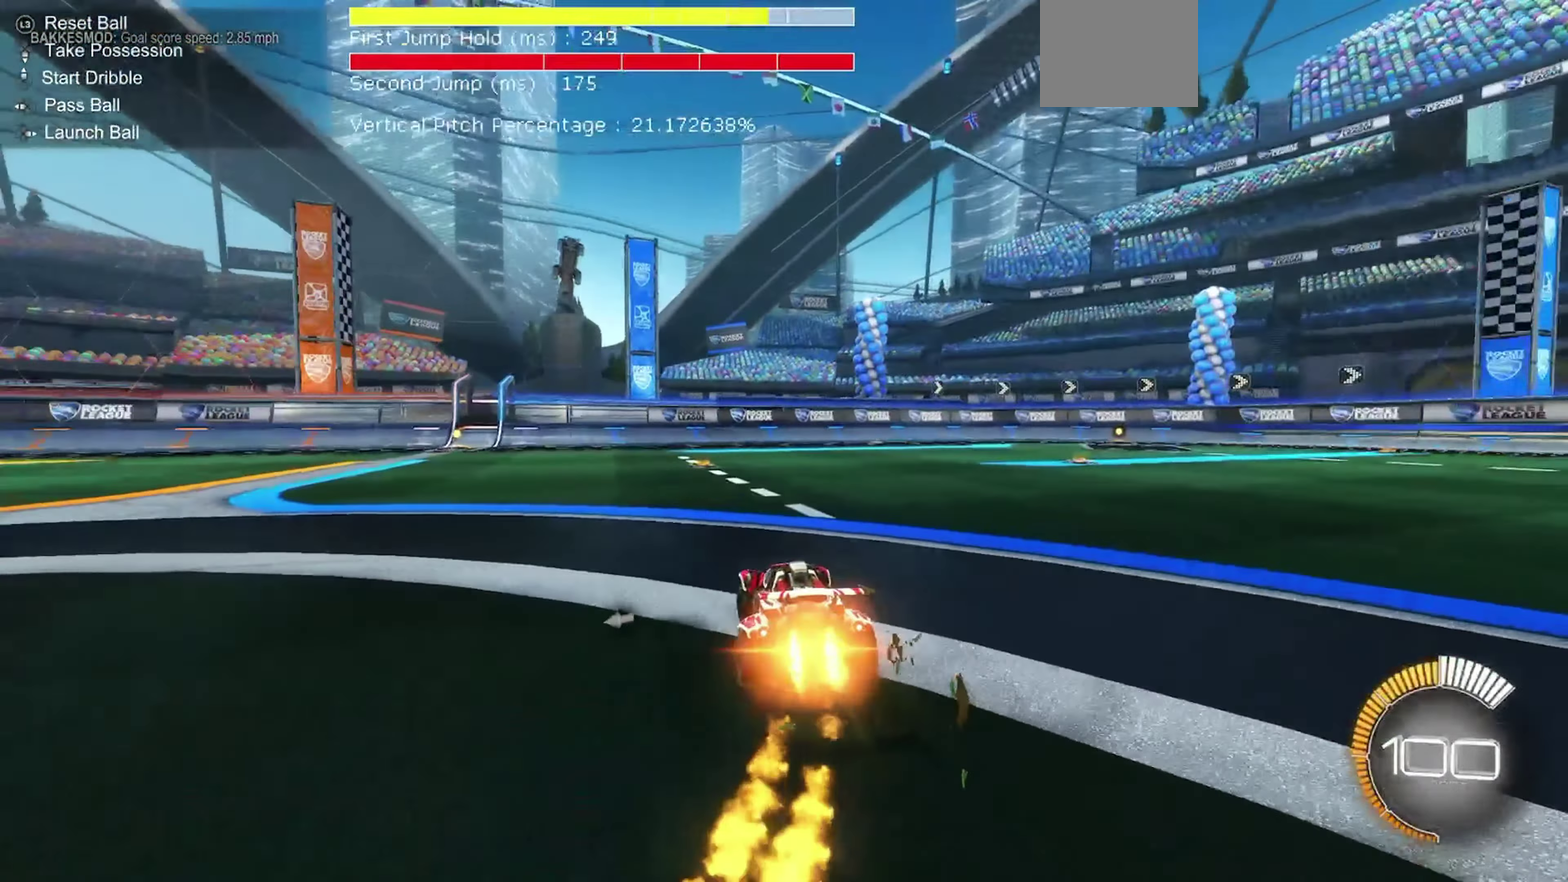
{"dt_ms": 550, "buttons": ["R2"], "left_stick": "center", "events": [[50, "left_stick", "center"], [267, "B", "up"], [267, "left_stick", "up-left"], [367, "left_stick", "center"]]}
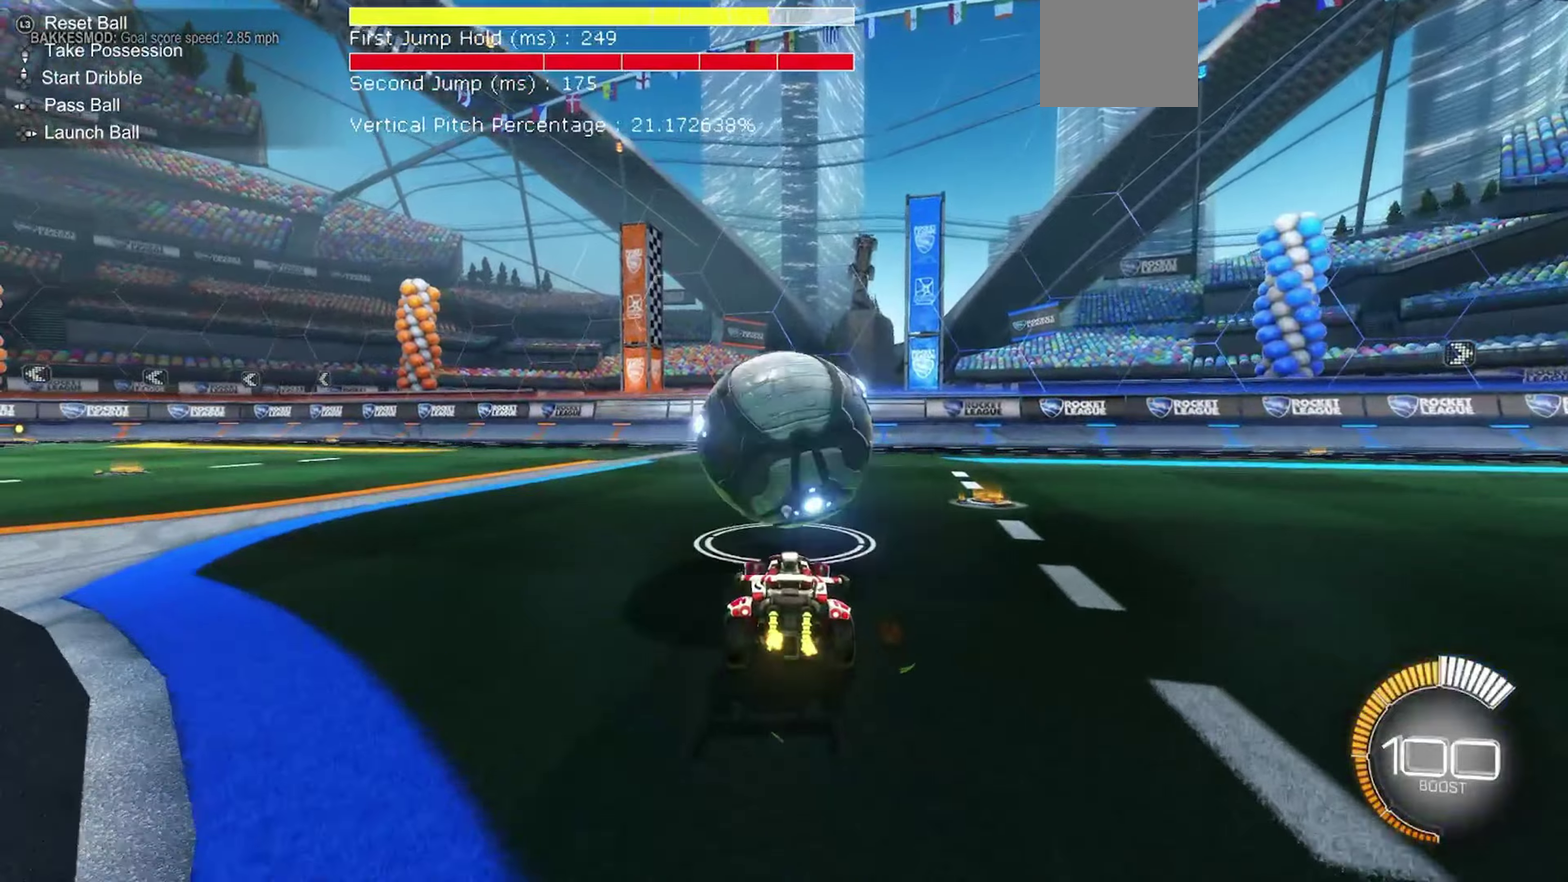
{"dt_ms": 450, "buttons": ["B", "R2"], "left_stick": "center", "events": [[117, "Y", "down"], [183, "Y", "up"], [217, "left_stick", "right"], [300, "left_stick", "center"], [383, "B", "down"]]}
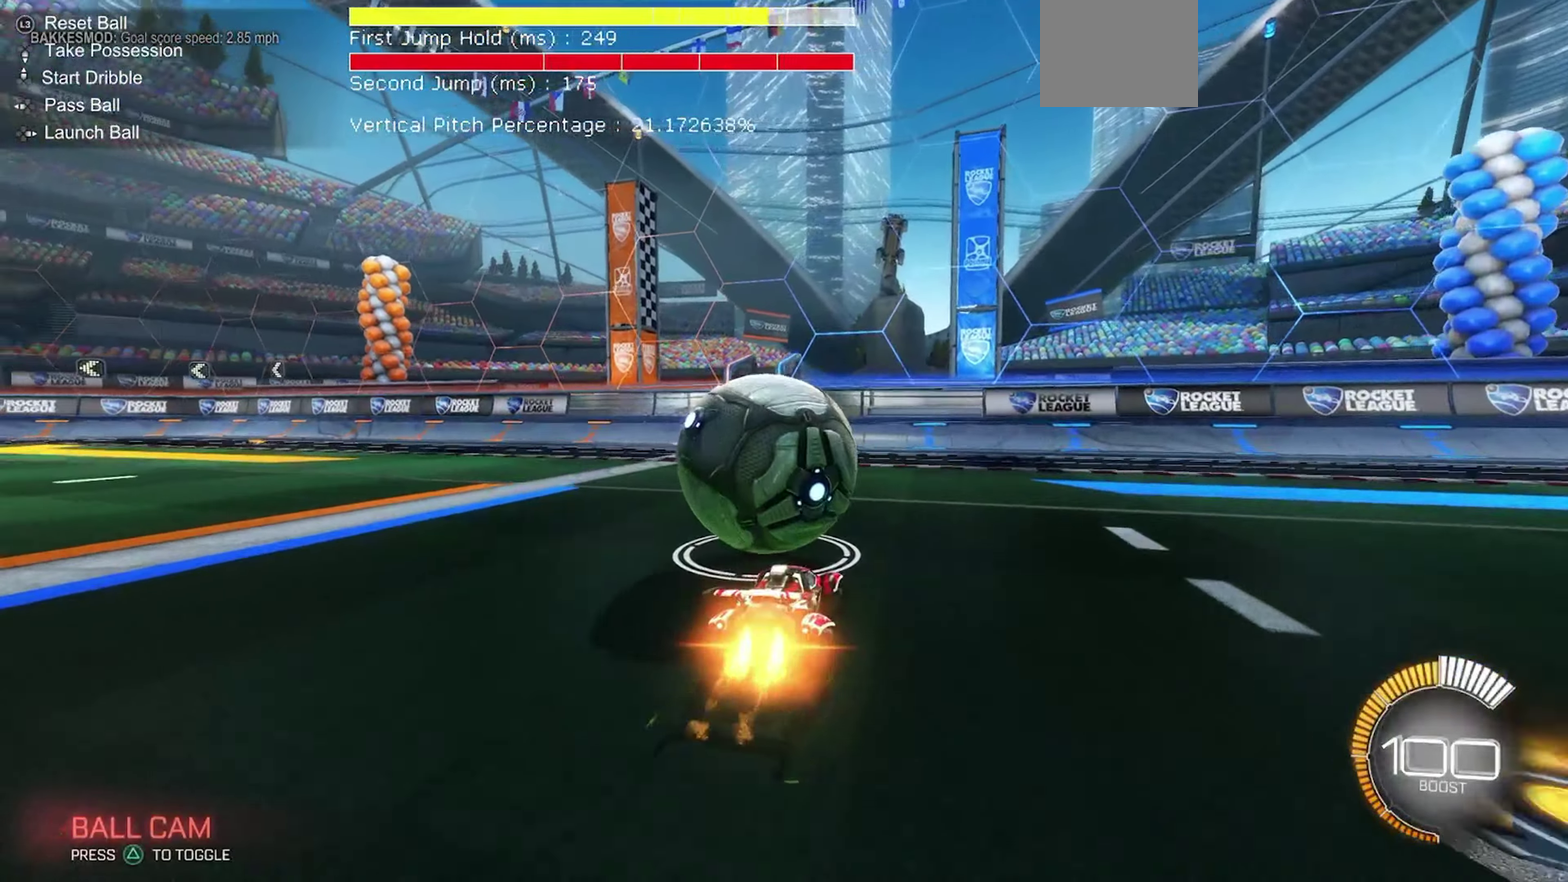
{"dt_ms": 450, "buttons": [], "left_stick": "center", "events": [[67, "B", "up"], [100, "left_stick", "up-left"], [183, "left_stick", "center"], [317, "R2", "up"]]}
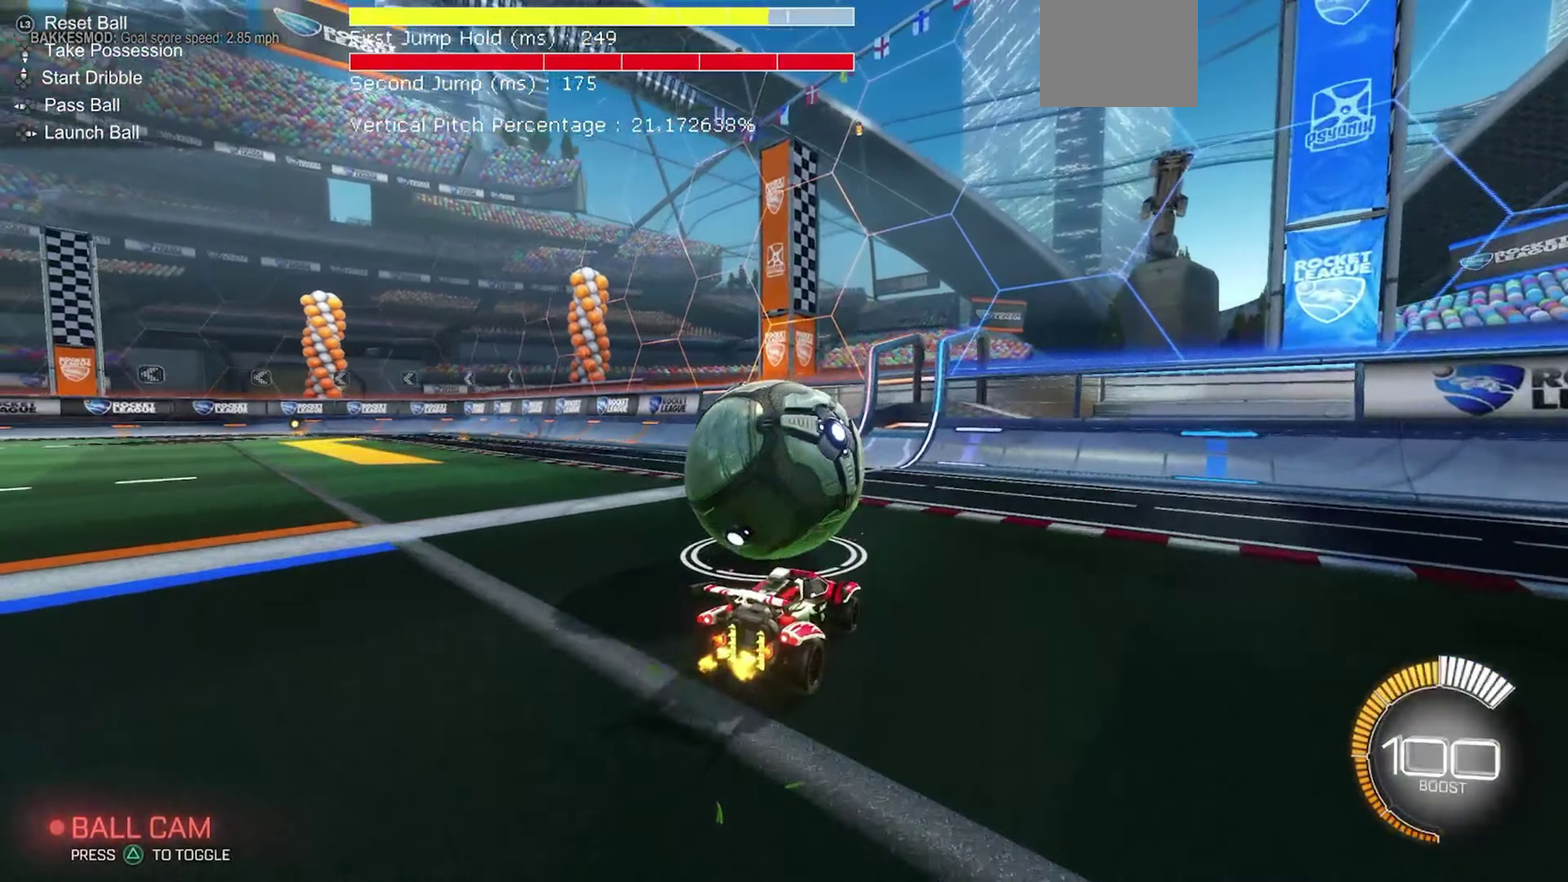
{"dt_ms": 550, "buttons": ["R2"], "left_stick": "up-left", "events": [[500, "R2", "down"], [533, "left_stick", "up-left"]]}
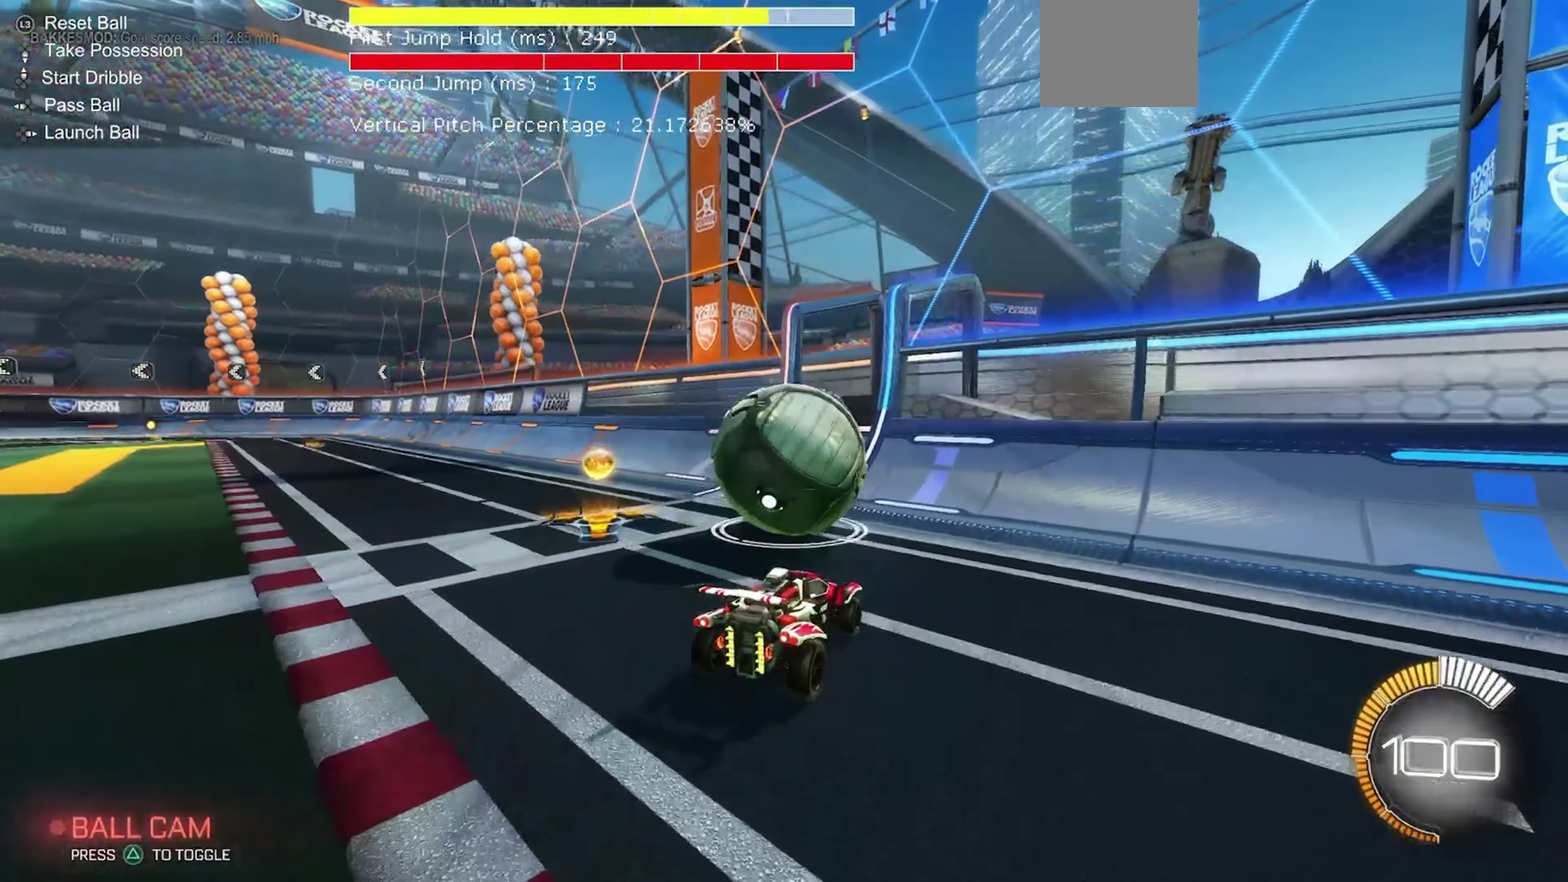
{"dt_ms": 350, "buttons": ["R2"], "left_stick": "center", "events": [[50, "left_stick", "center"]]}
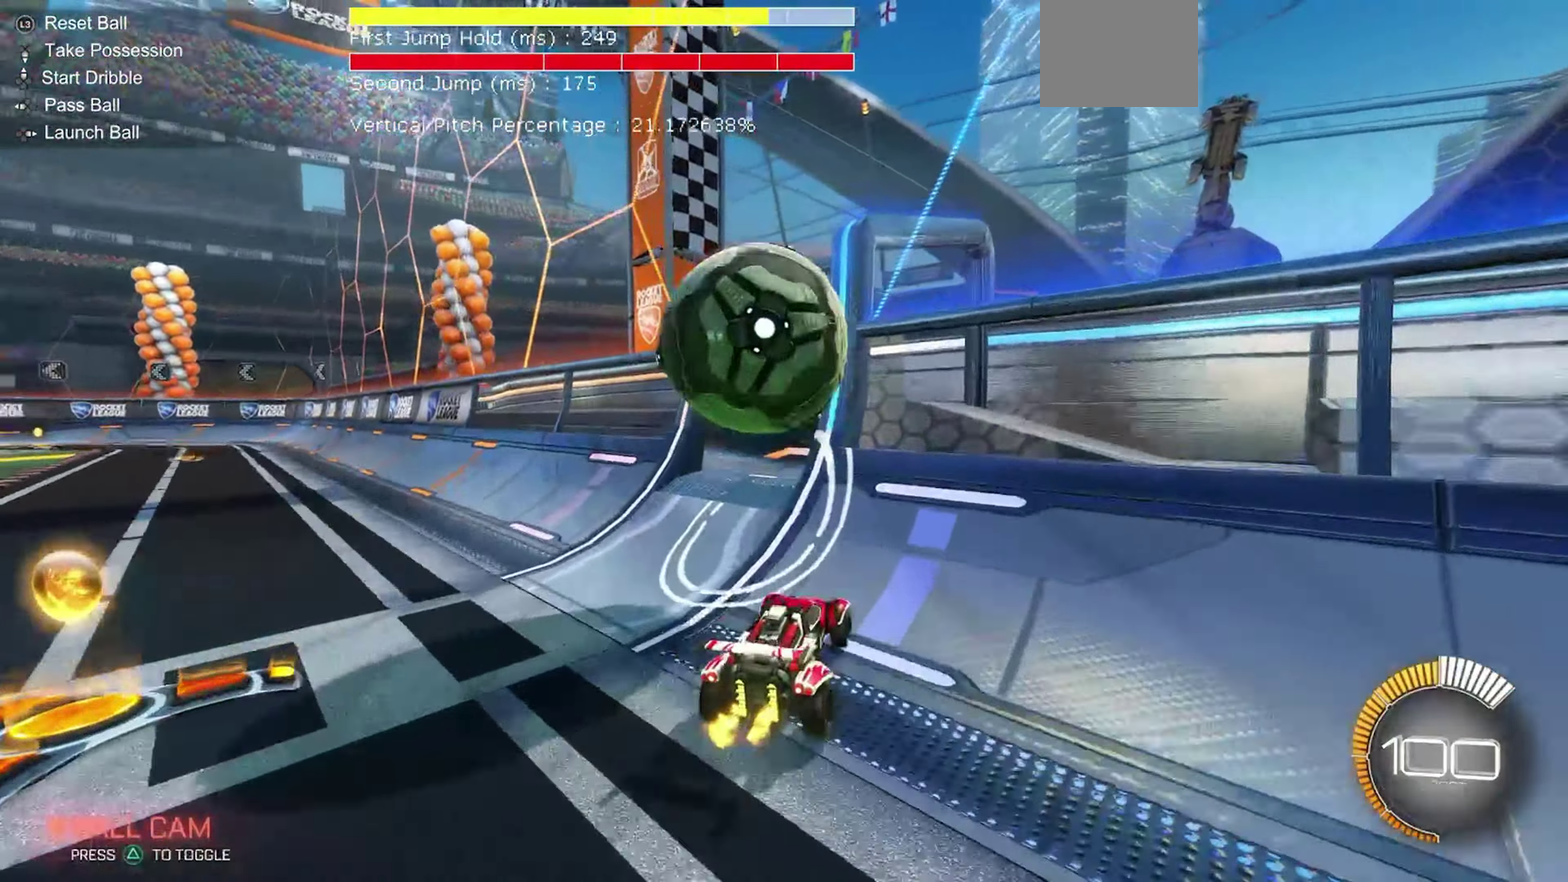
{"dt_ms": 900, "buttons": ["B", "R1"], "left_stick": "up-left", "events": [[200, "B", "down"], [300, "left_stick", "up-left"], [383, "L2", "down"], [417, "B", "up"], [417, "left_stick", "center"], [433, "A", "down"], [500, "R2", "up"], [533, "L2", "up"], [533, "R1", "down"], [583, "A", "up"], [783, "left_stick", "left"], [833, "left_stick", "up-left"], [883, "B", "down"]]}
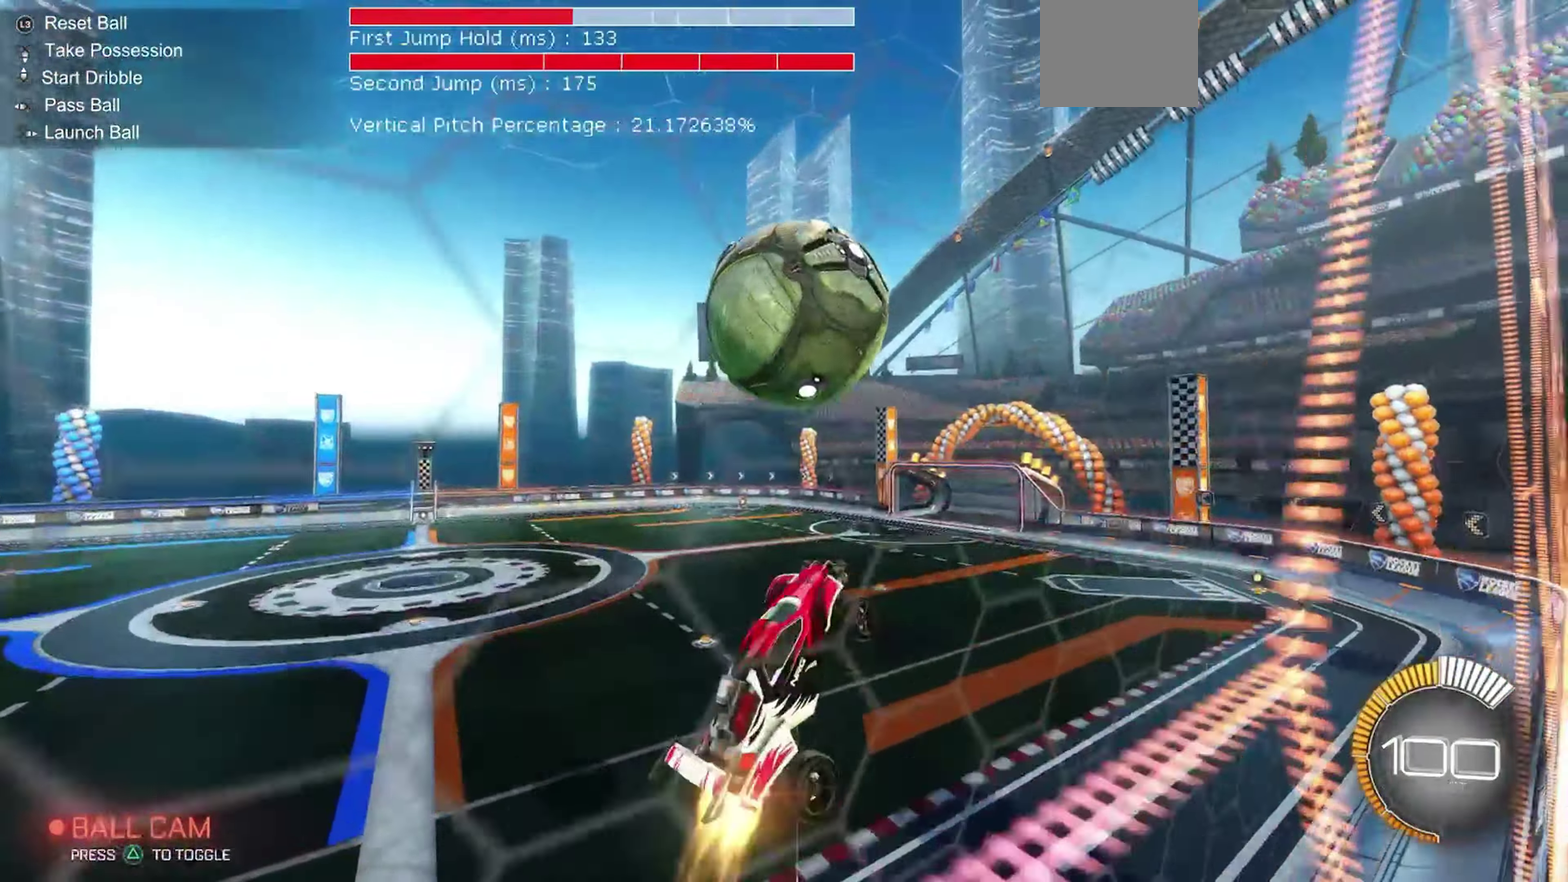
{"dt_ms": 250, "buttons": ["B", "R1"], "left_stick": "center", "events": [[117, "left_stick", "center"]]}
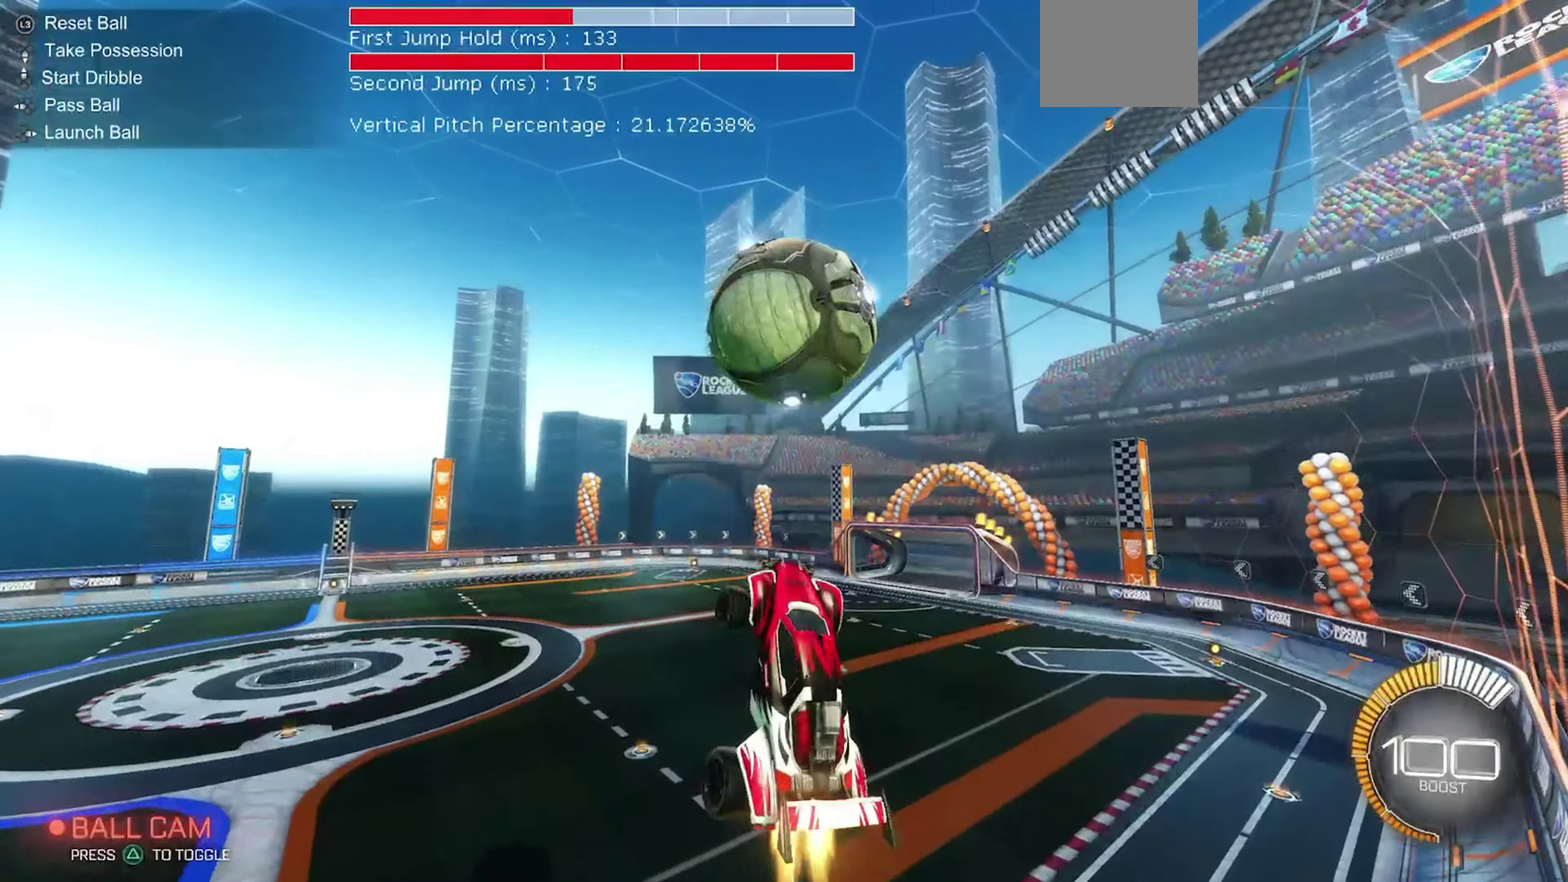
{"dt_ms": 650, "buttons": ["B"], "left_stick": "down", "events": [[150, "B", "up"], [150, "left_stick", "right"], [183, "R1", "up"], [317, "B", "down"], [333, "left_stick", "center"], [483, "left_stick", "down"]]}
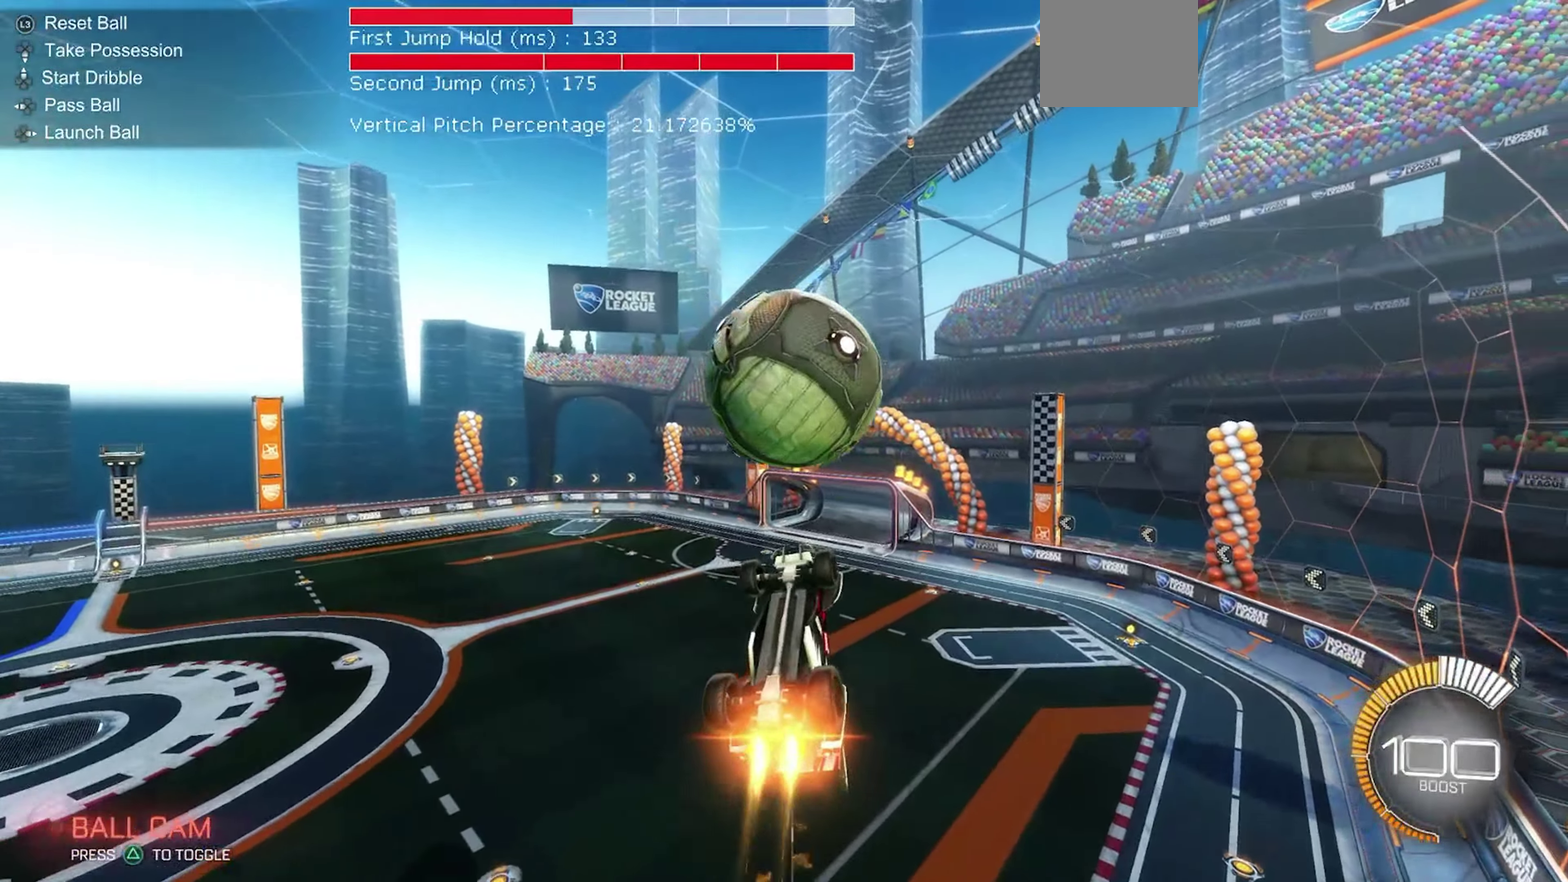
{"dt_ms": 350, "buttons": [], "left_stick": "up", "events": [[283, "left_stick", "up"], [333, "B", "up"]]}
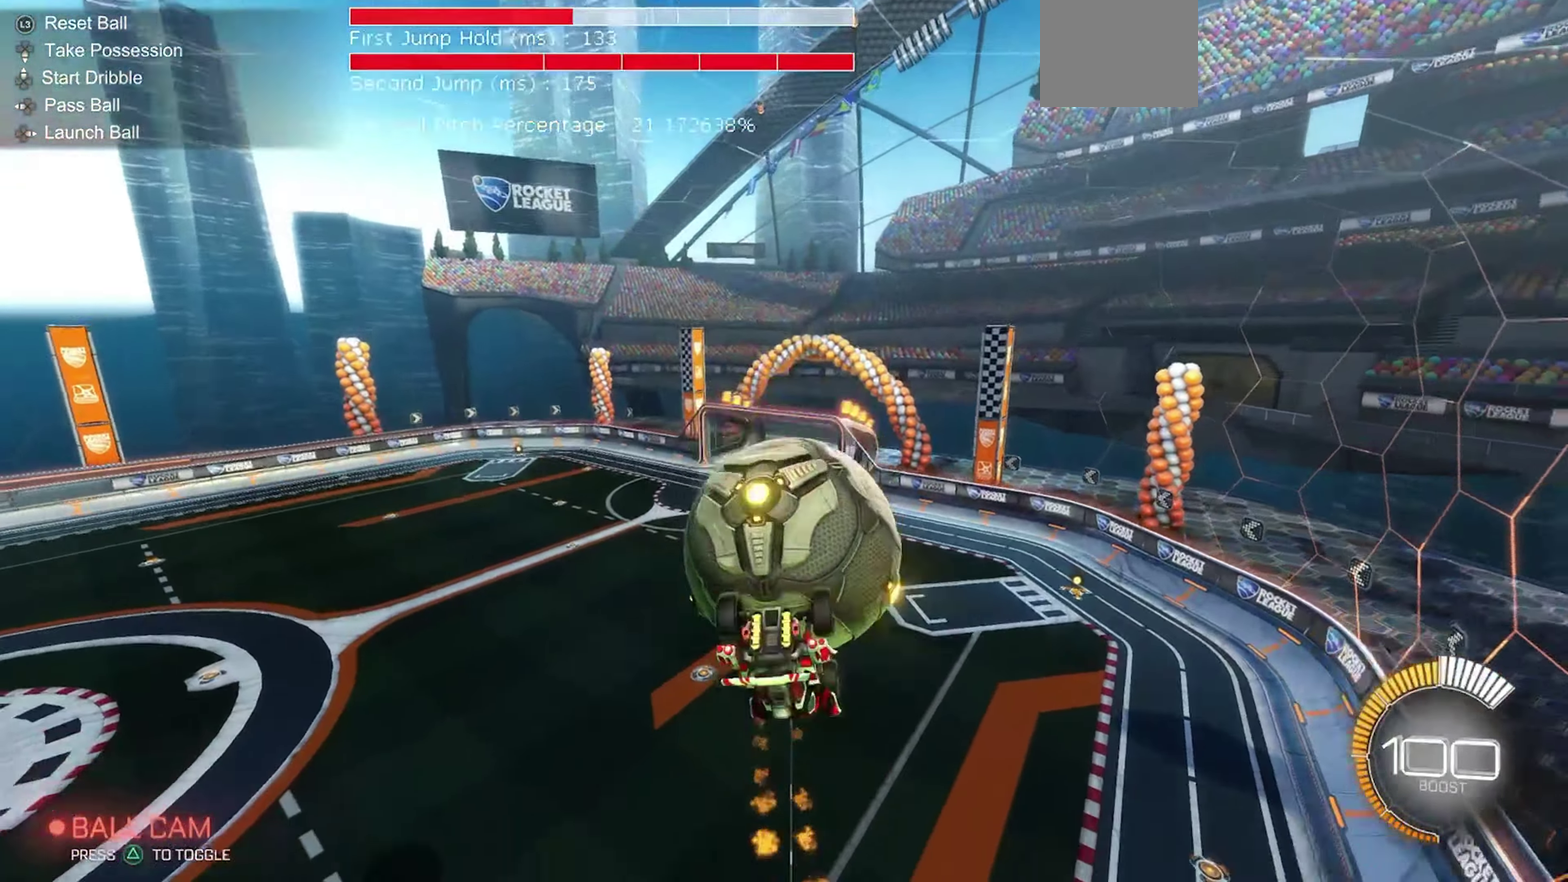
{"dt_ms": 550, "buttons": ["R1"], "left_stick": "right", "events": [[183, "R1", "down"], [250, "left_stick", "up-right"], [483, "left_stick", "right"]]}
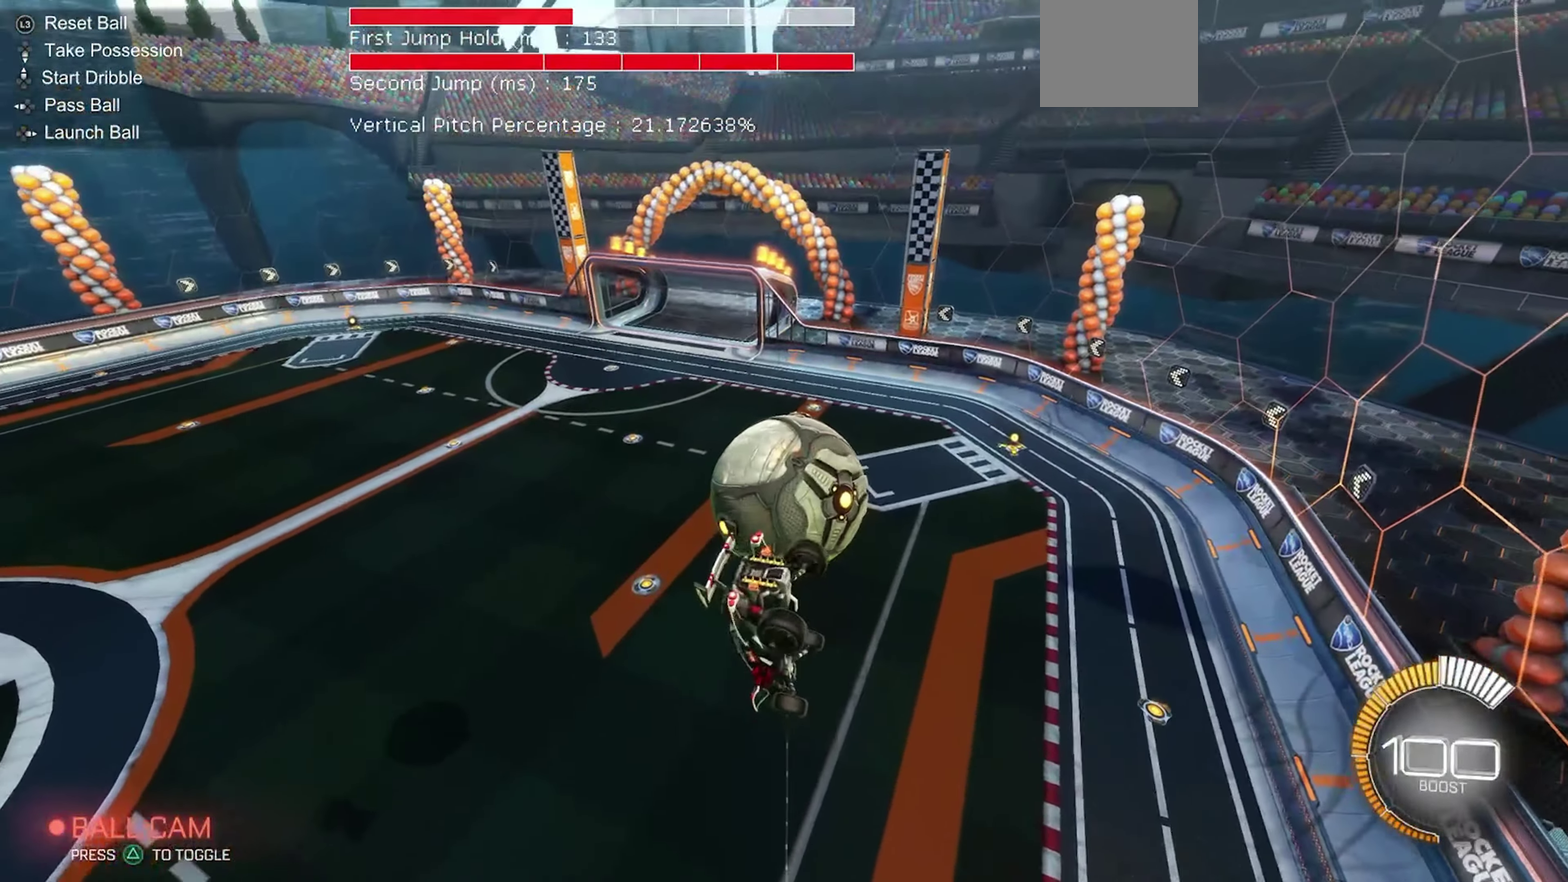
{"dt_ms": 450, "buttons": ["R2"], "left_stick": "left", "events": [[50, "R2", "down"], [50, "left_stick", "down"], [100, "R1", "up"], [133, "B", "down"], [200, "left_stick", "down-left"], [350, "B", "up"], [367, "left_stick", "left"]]}